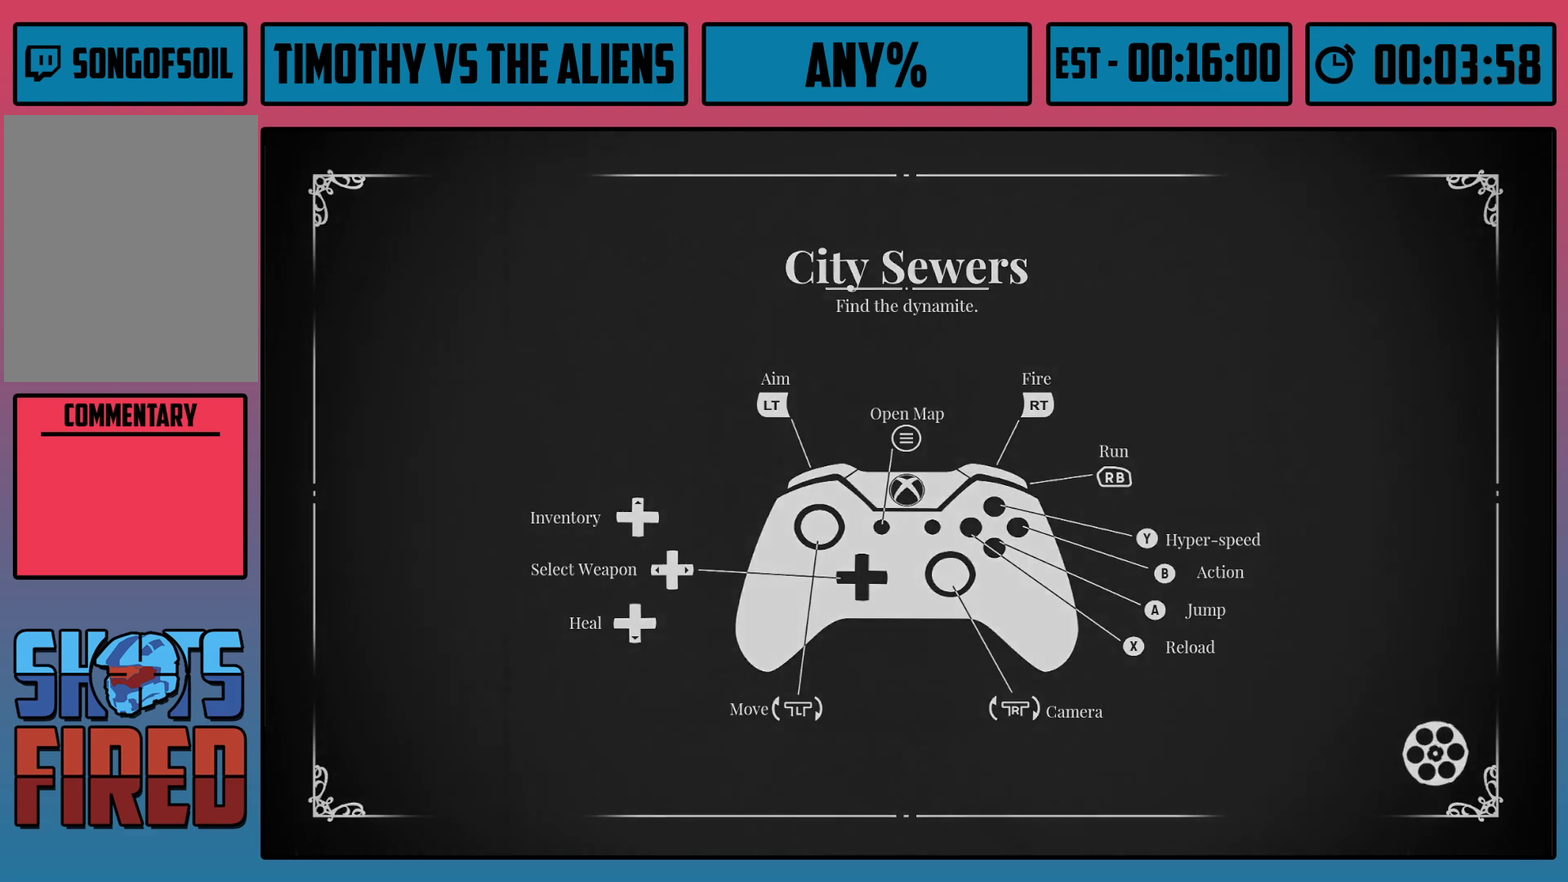
Gameplay with a controller (Xbox layout); each line is a JSON object with the inputs held at the frame after it (dt_ms = milliseconds from this image to that frame). "events" lists button and stick changes between this image and that frame as [ms after this image, input, new state], when the widget could be followed in between.
{"dt_ms": 500, "buttons": [], "left_stick": "center", "right_stick": "center", "events": []}
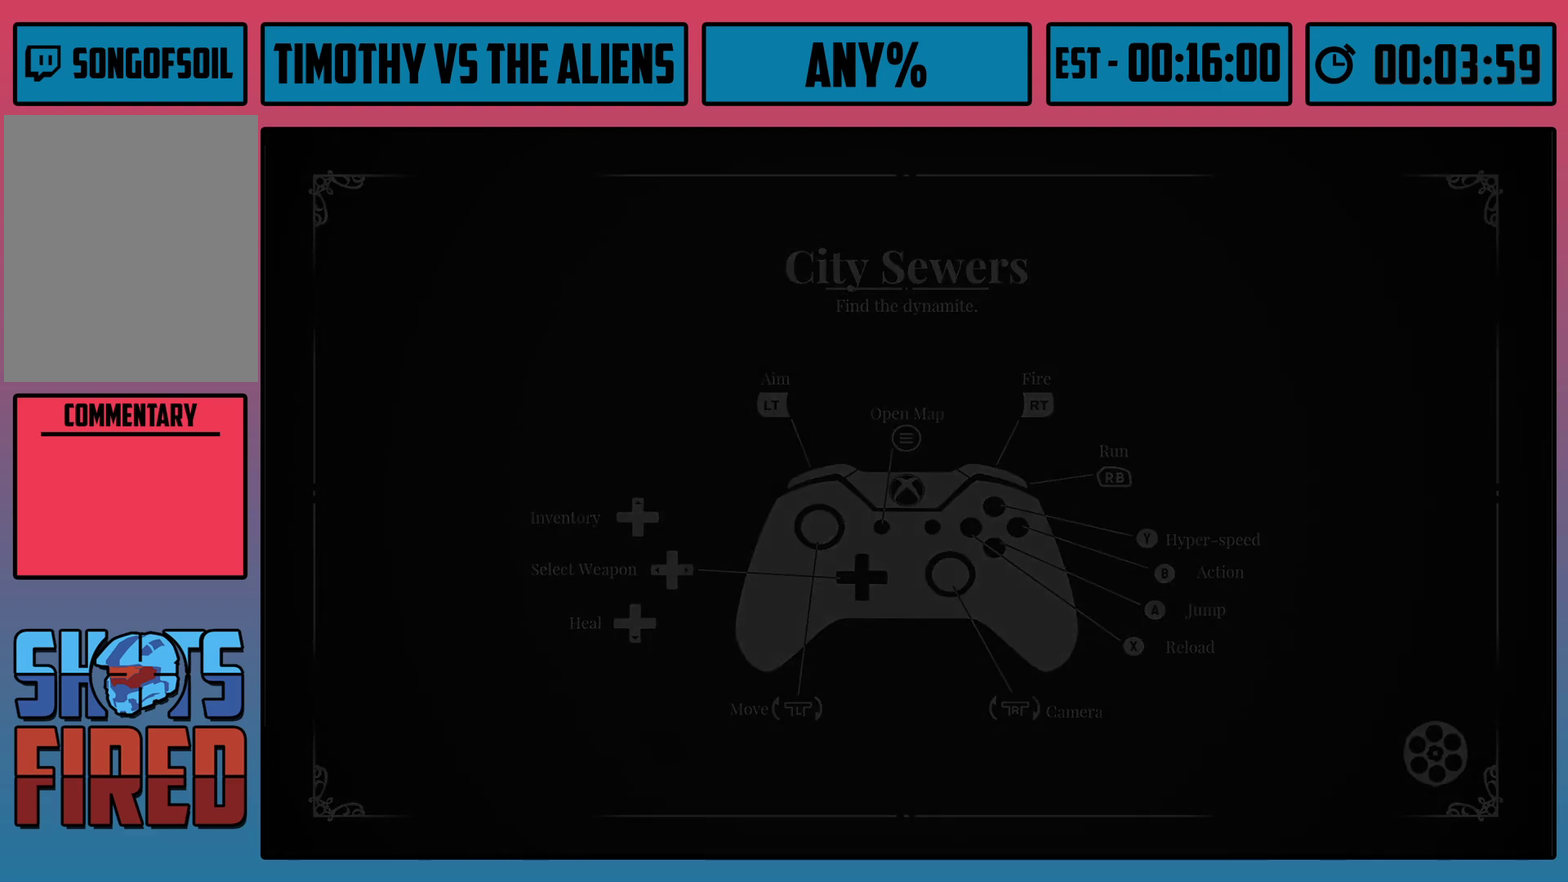
{"dt_ms": 500, "buttons": [], "left_stick": "center", "right_stick": "center", "events": []}
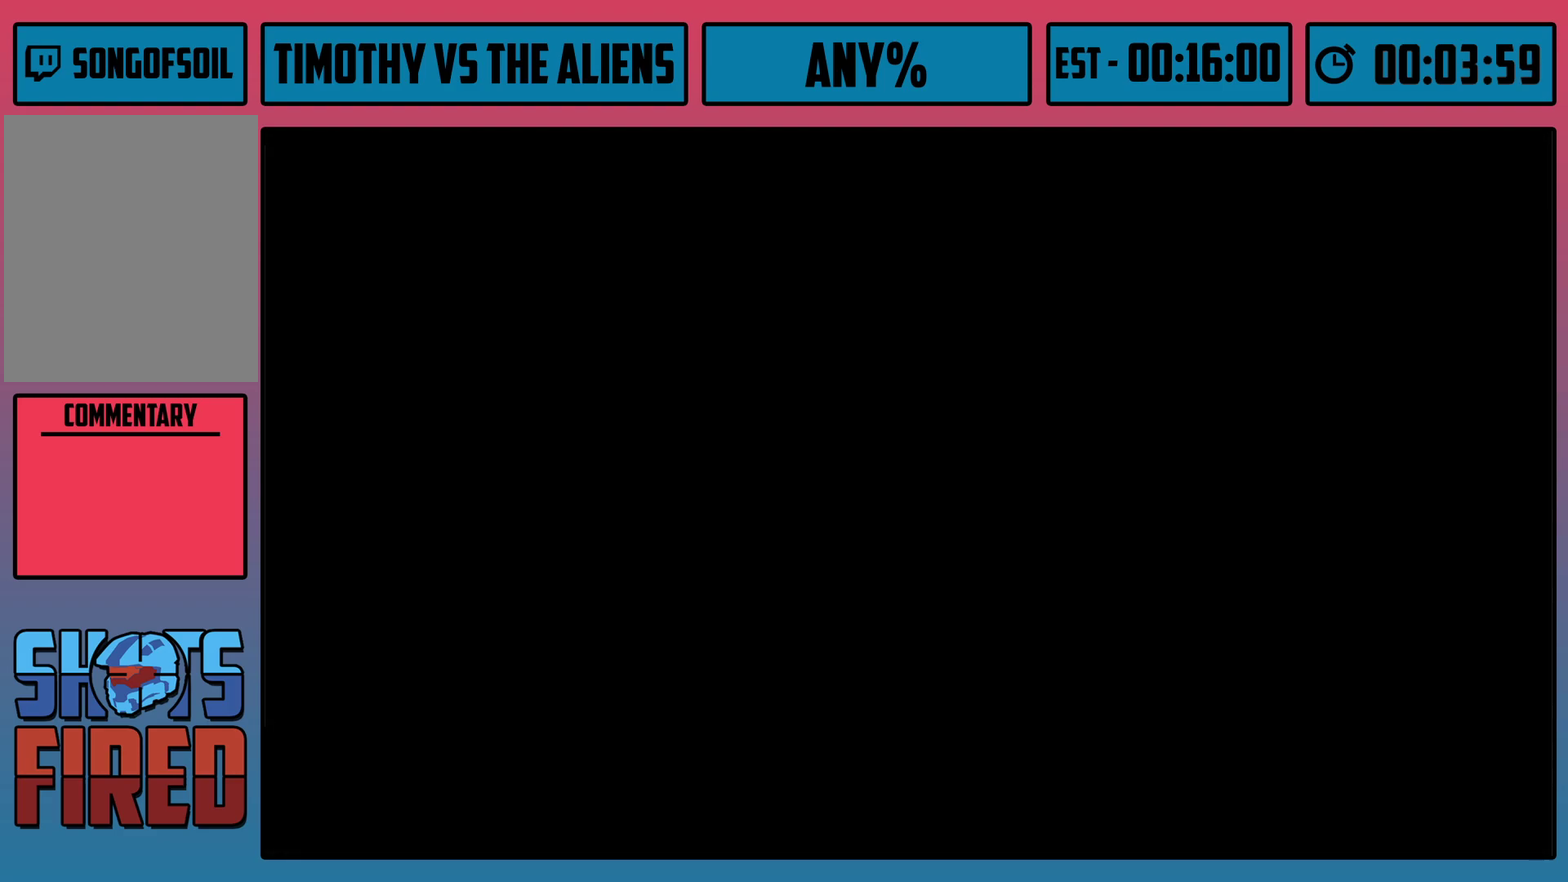
{"dt_ms": 500, "buttons": [], "left_stick": "center", "right_stick": "center", "events": []}
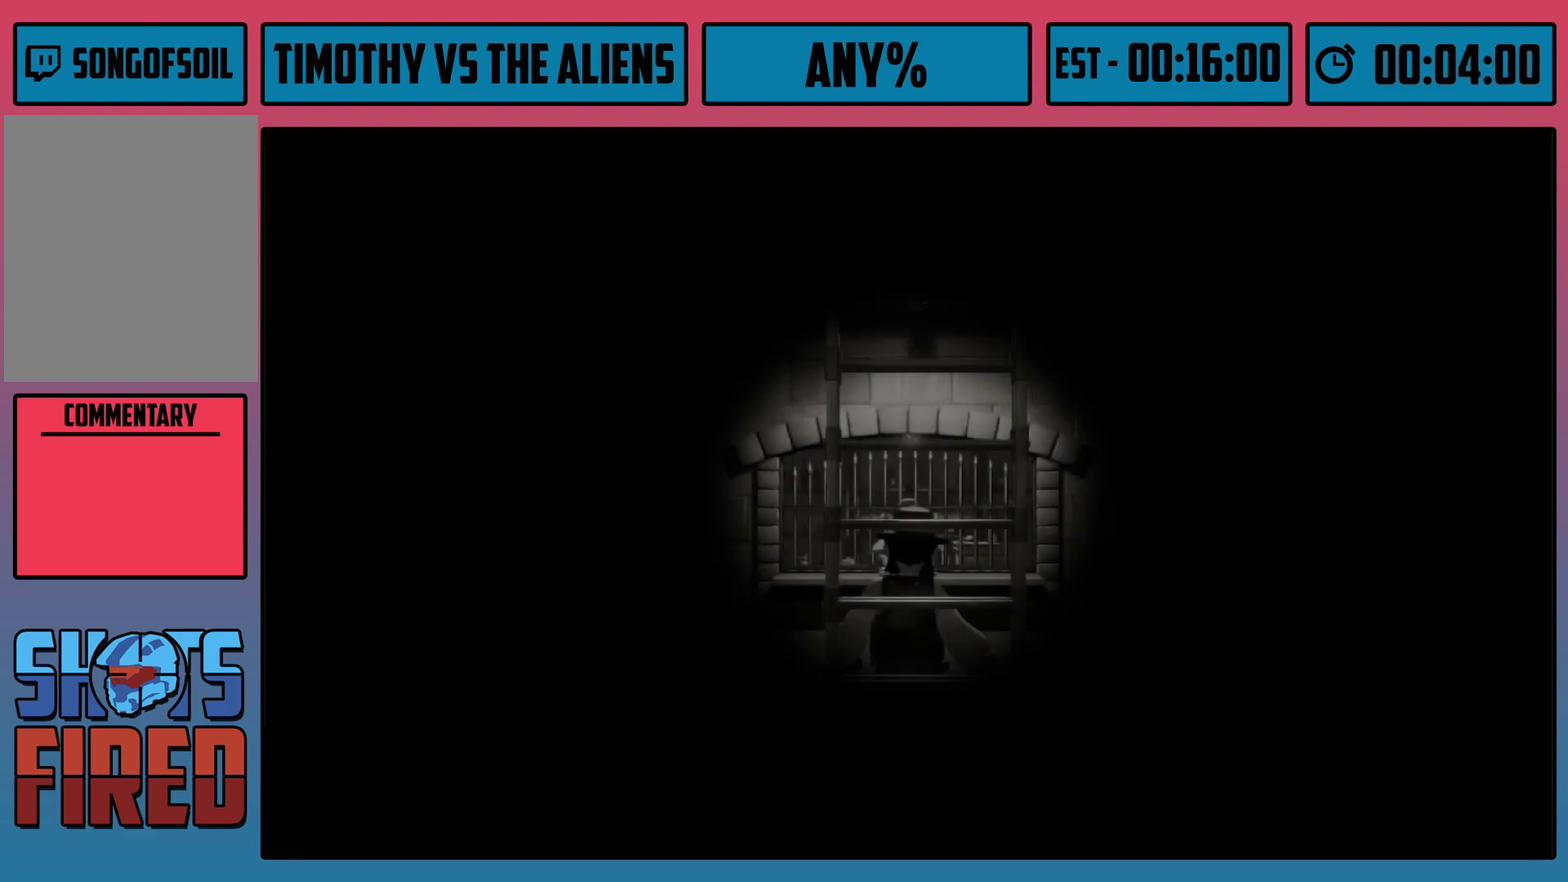
{"dt_ms": 300, "buttons": ["R1"], "left_stick": "up", "right_stick": "center", "events": [[200, "left_stick", "up-left"], [250, "R1", "down"], [300, "left_stick", "up"]]}
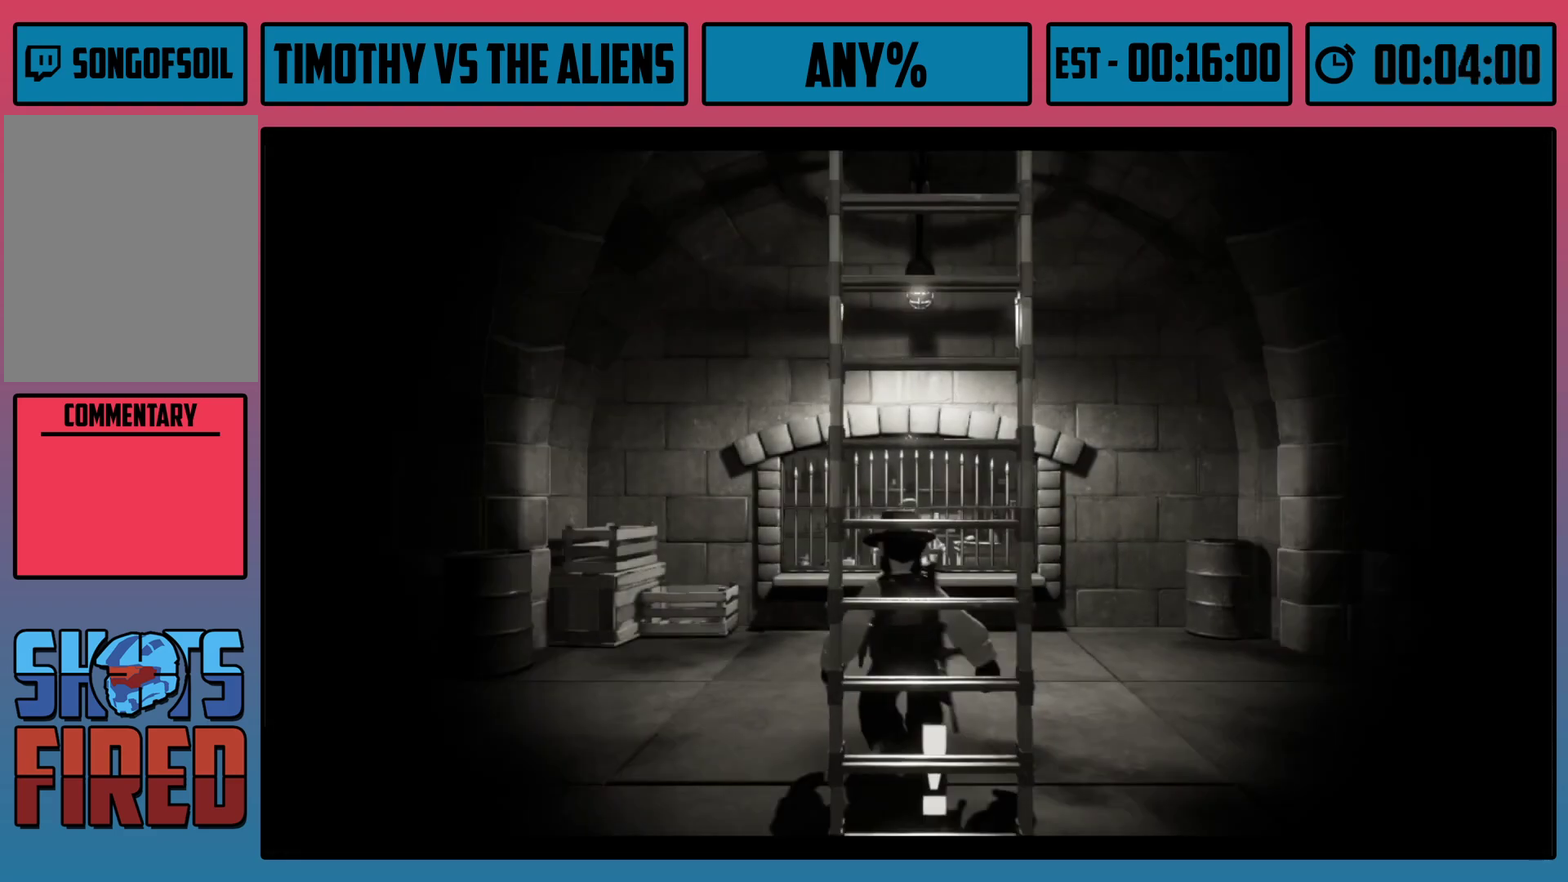
{"dt_ms": 500, "buttons": ["R1"], "left_stick": "down-left", "right_stick": "left", "events": [[250, "left_stick", "down-left"], [283, "R1", "up"], [400, "right_stick", "left"], [417, "R1", "down"]]}
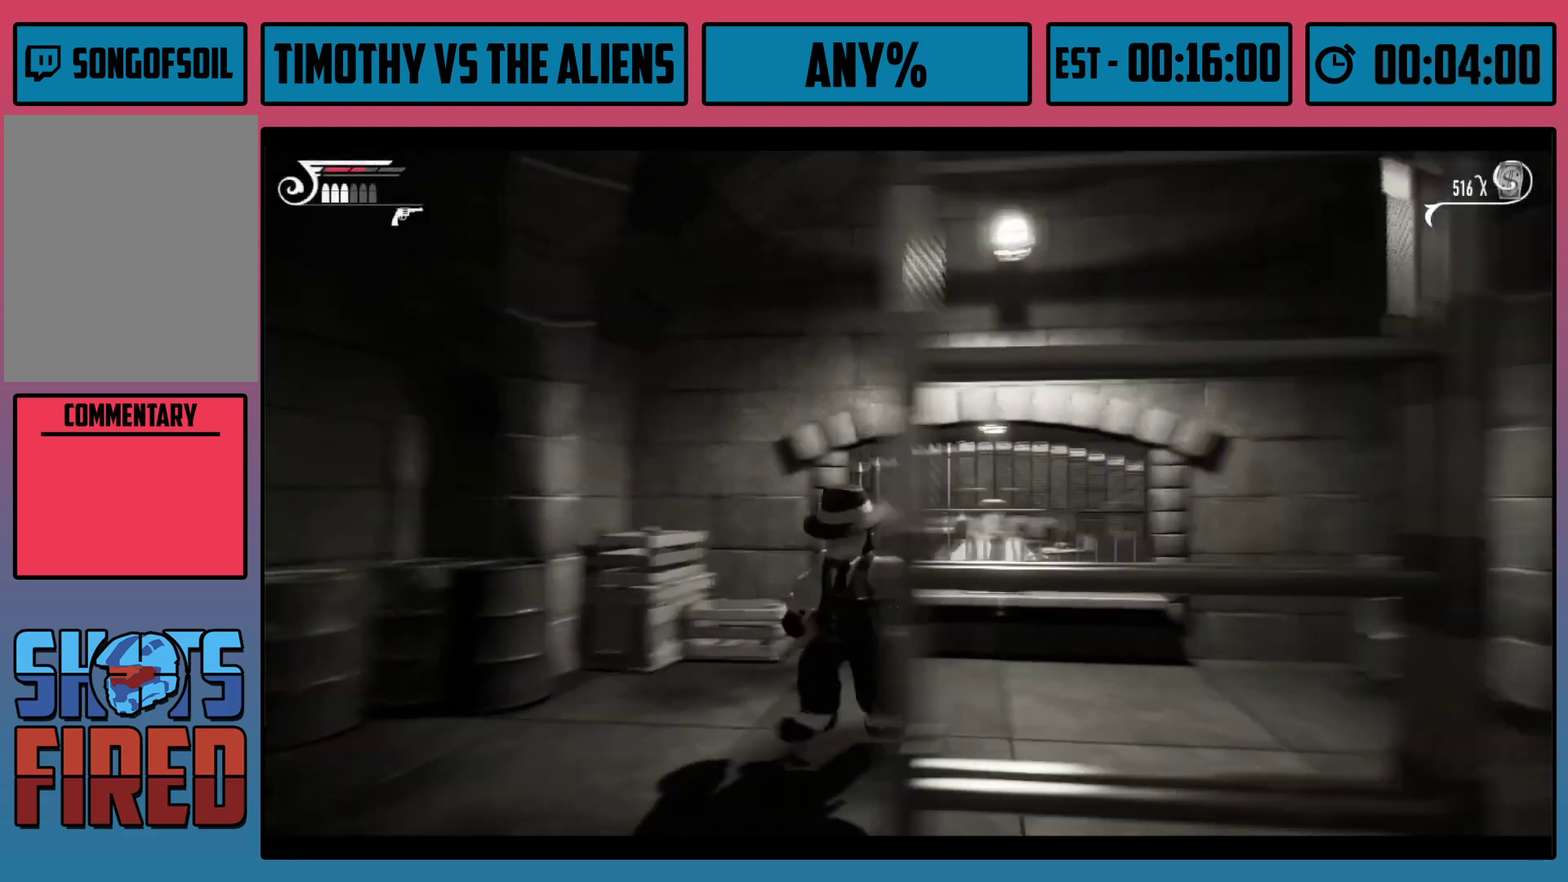
{"dt_ms": 200, "buttons": ["R1"], "left_stick": "up-left", "right_stick": "center", "events": [[133, "left_stick", "left"], [133, "right_stick", "center"], [200, "left_stick", "up-left"]]}
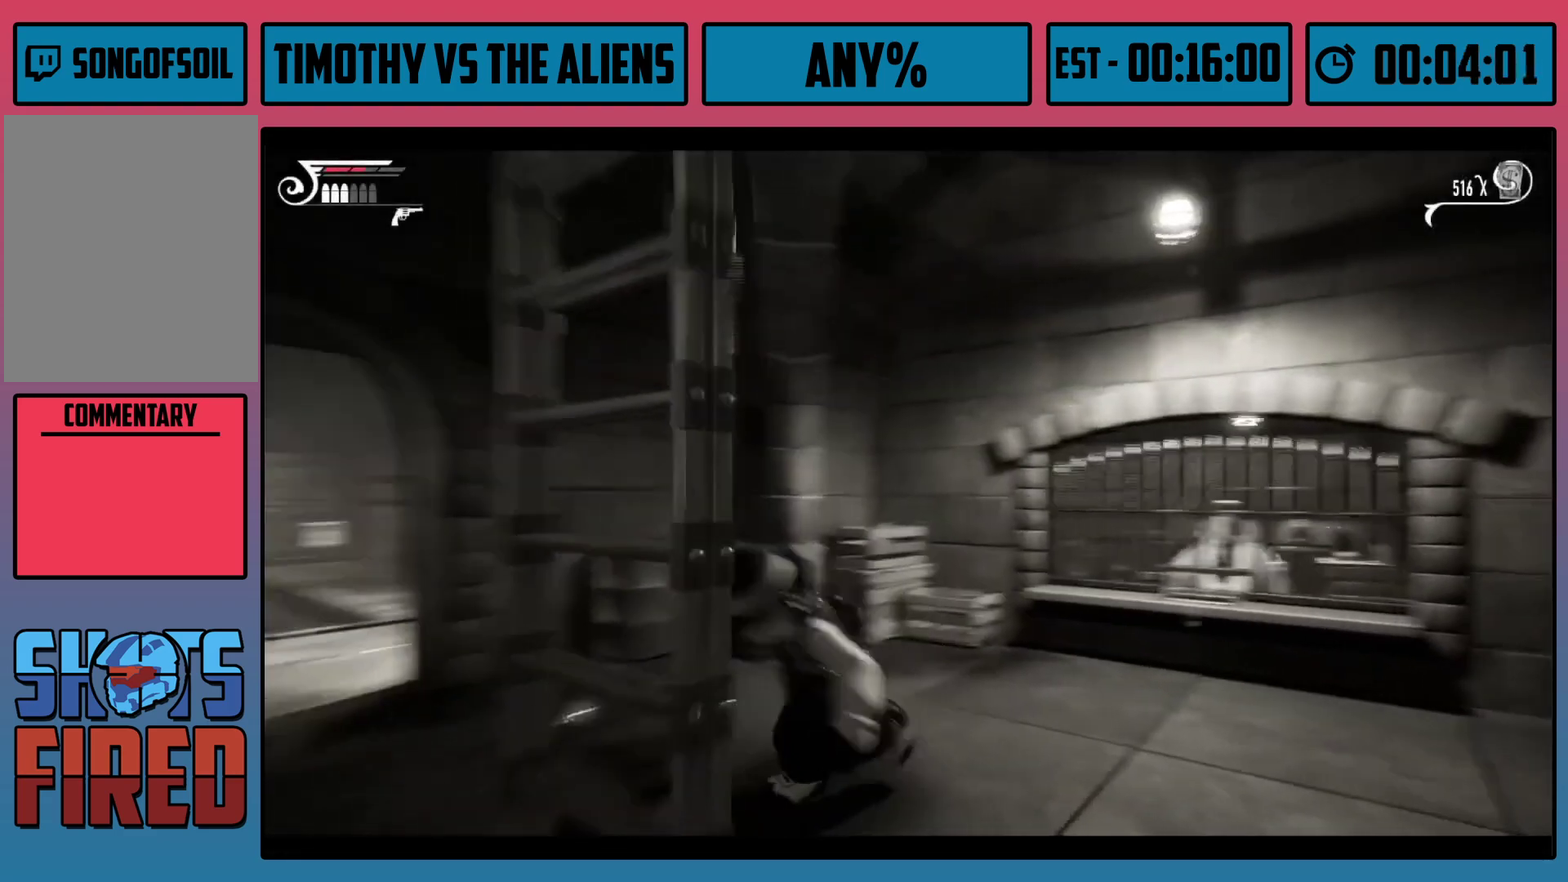
{"dt_ms": 600, "buttons": [], "left_stick": "down-right", "right_stick": "right", "events": [[133, "right_stick", "right"], [317, "right_stick", "center"], [367, "left_stick", "left"], [433, "left_stick", "down-left"], [450, "right_stick", "right"], [533, "R1", "up"], [550, "left_stick", "down-right"]]}
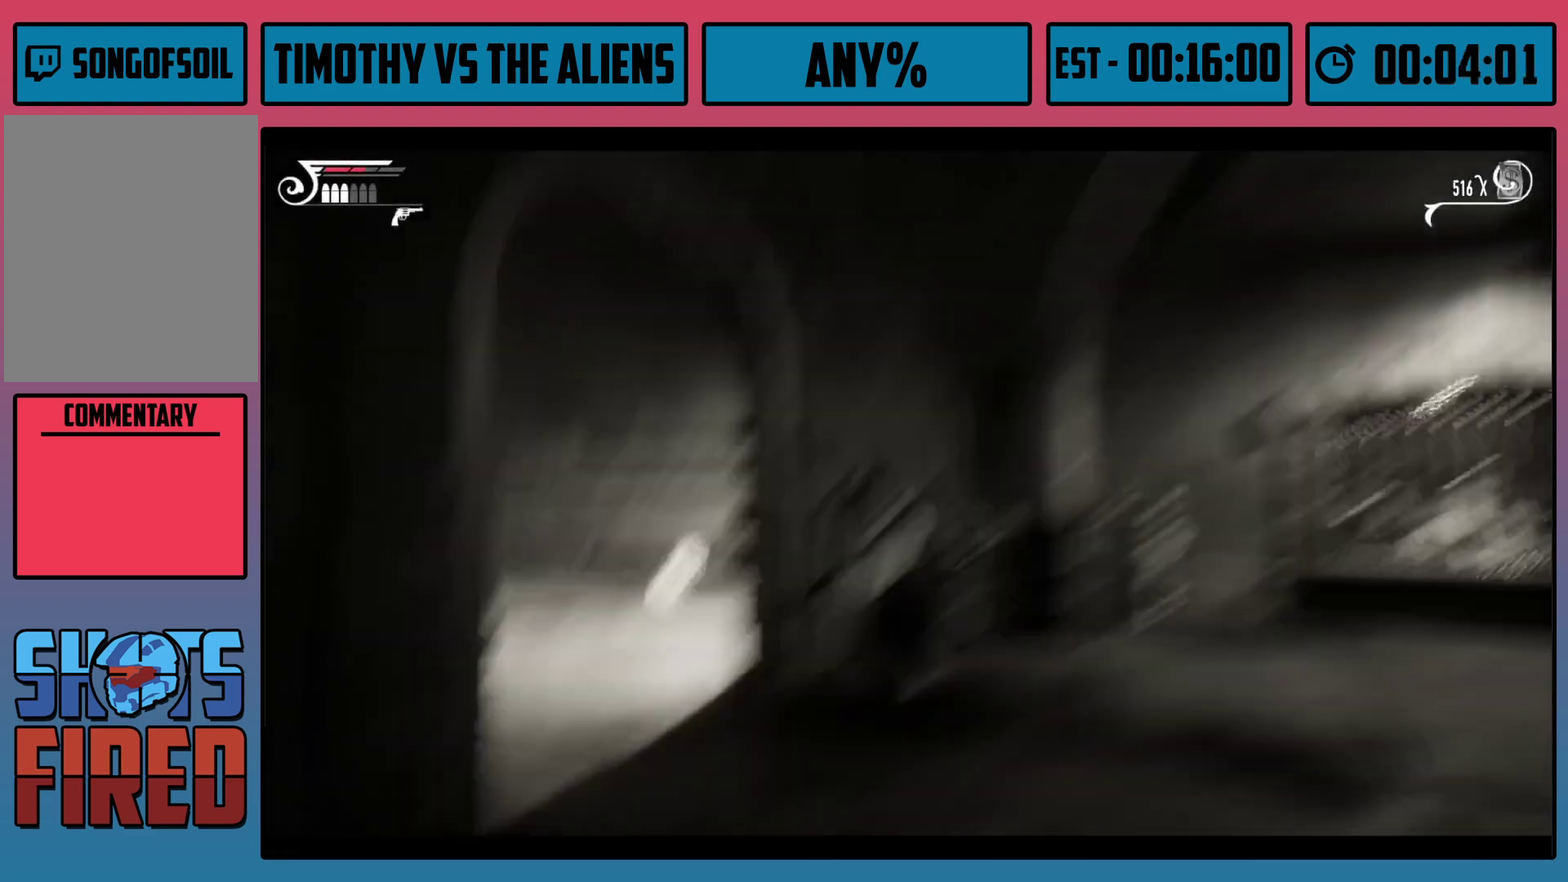
{"dt_ms": 200, "buttons": ["R1"], "left_stick": "up-right", "right_stick": "center", "events": [[17, "left_stick", "right"], [133, "R1", "down"], [183, "right_stick", "center"], [200, "left_stick", "up-right"]]}
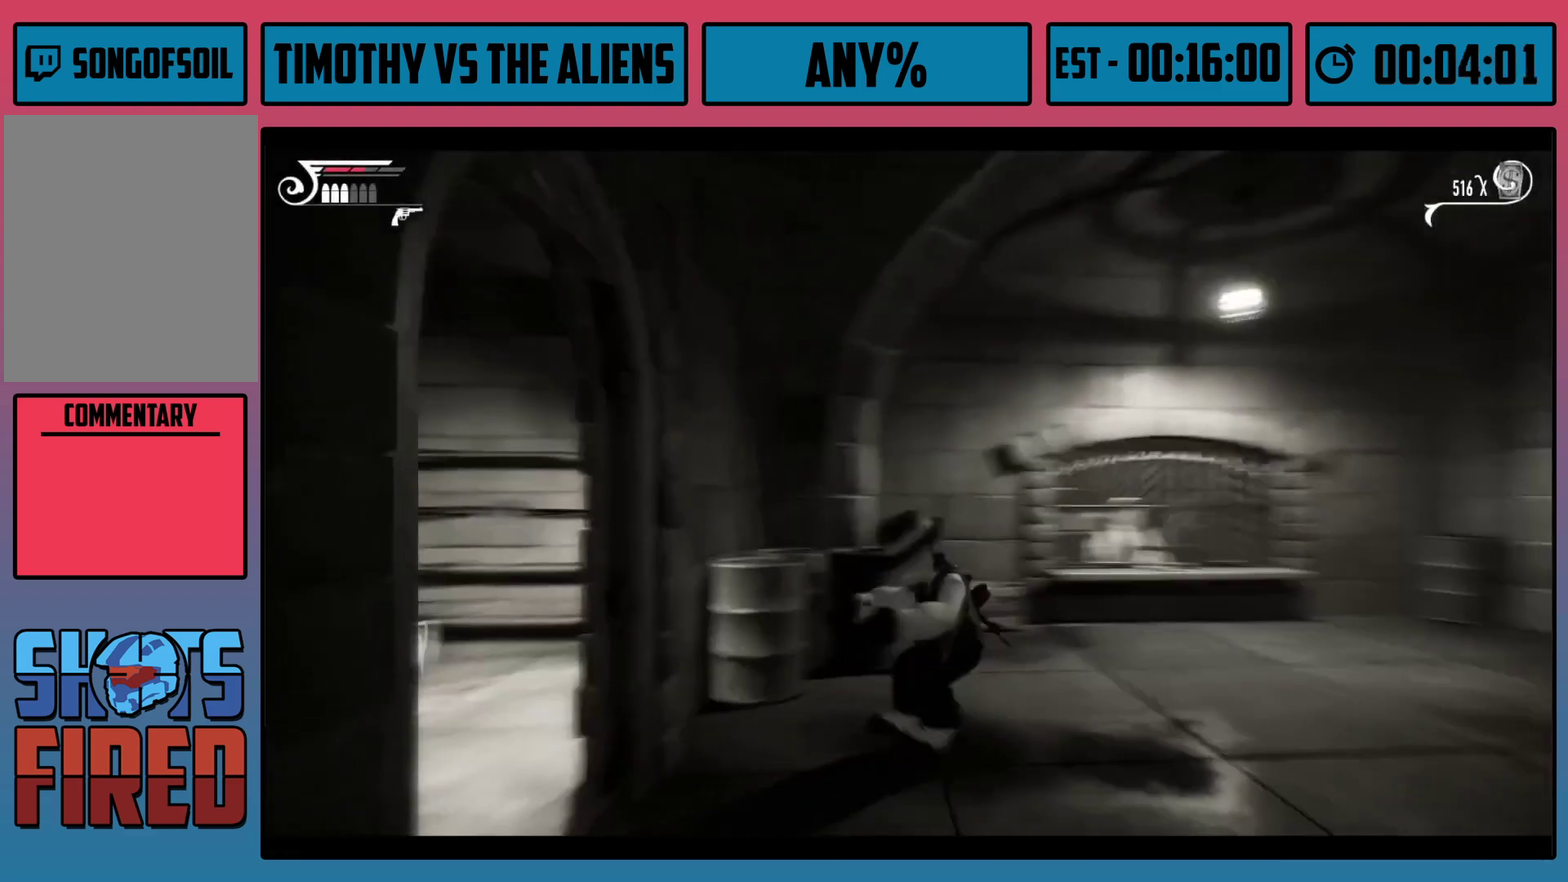
{"dt_ms": 300, "buttons": [], "left_stick": "up-right", "right_stick": "center", "events": [[267, "R1", "up"]]}
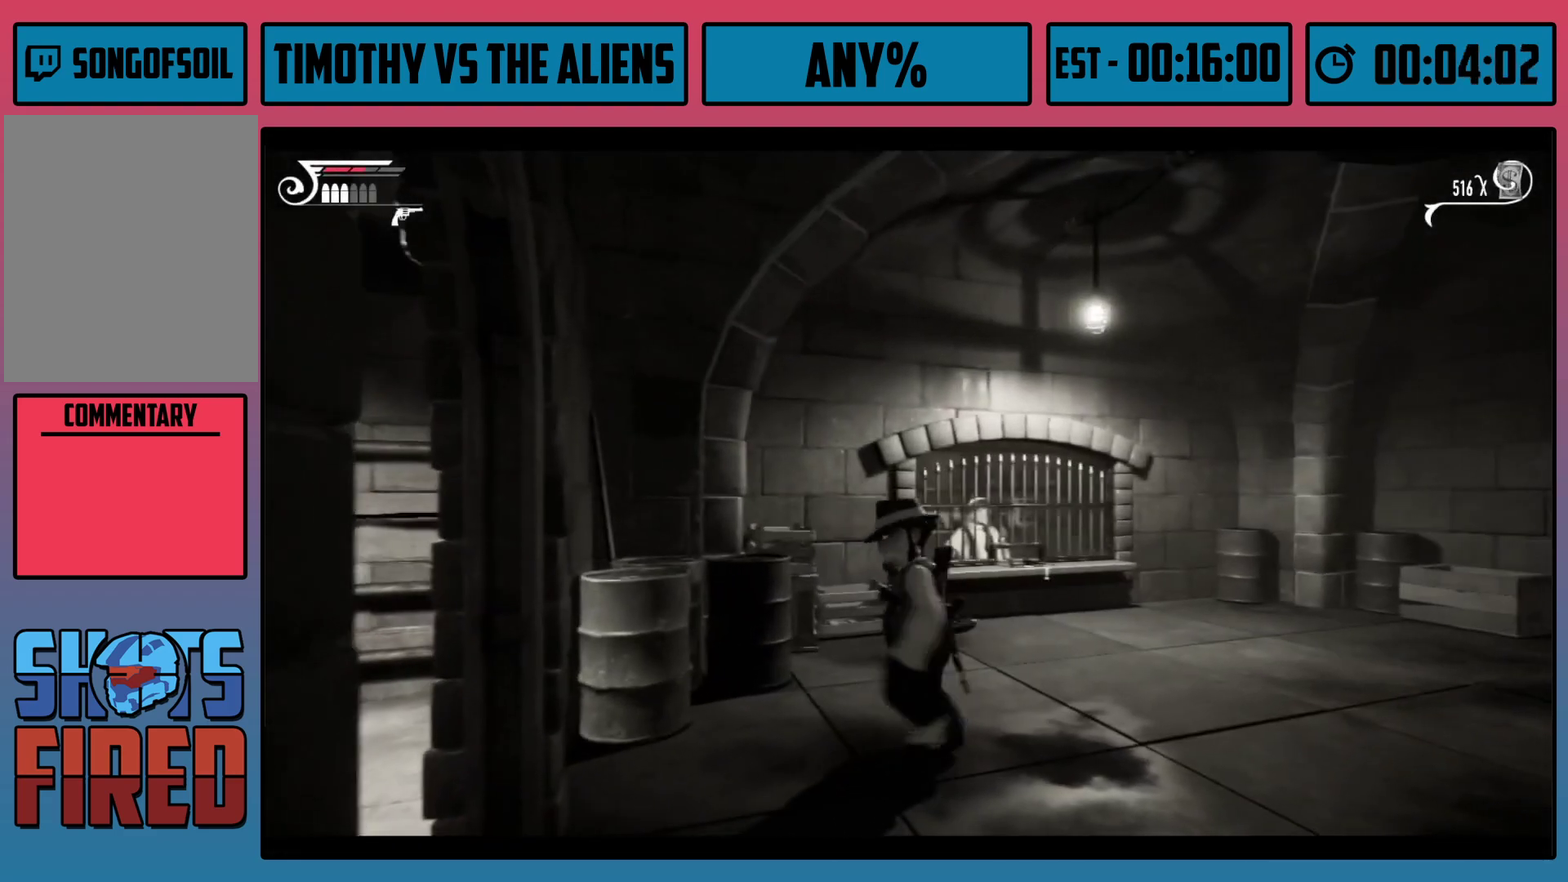
{"dt_ms": 100, "buttons": ["R1"], "left_stick": "up-right", "right_stick": "center", "events": [[50, "R1", "down"]]}
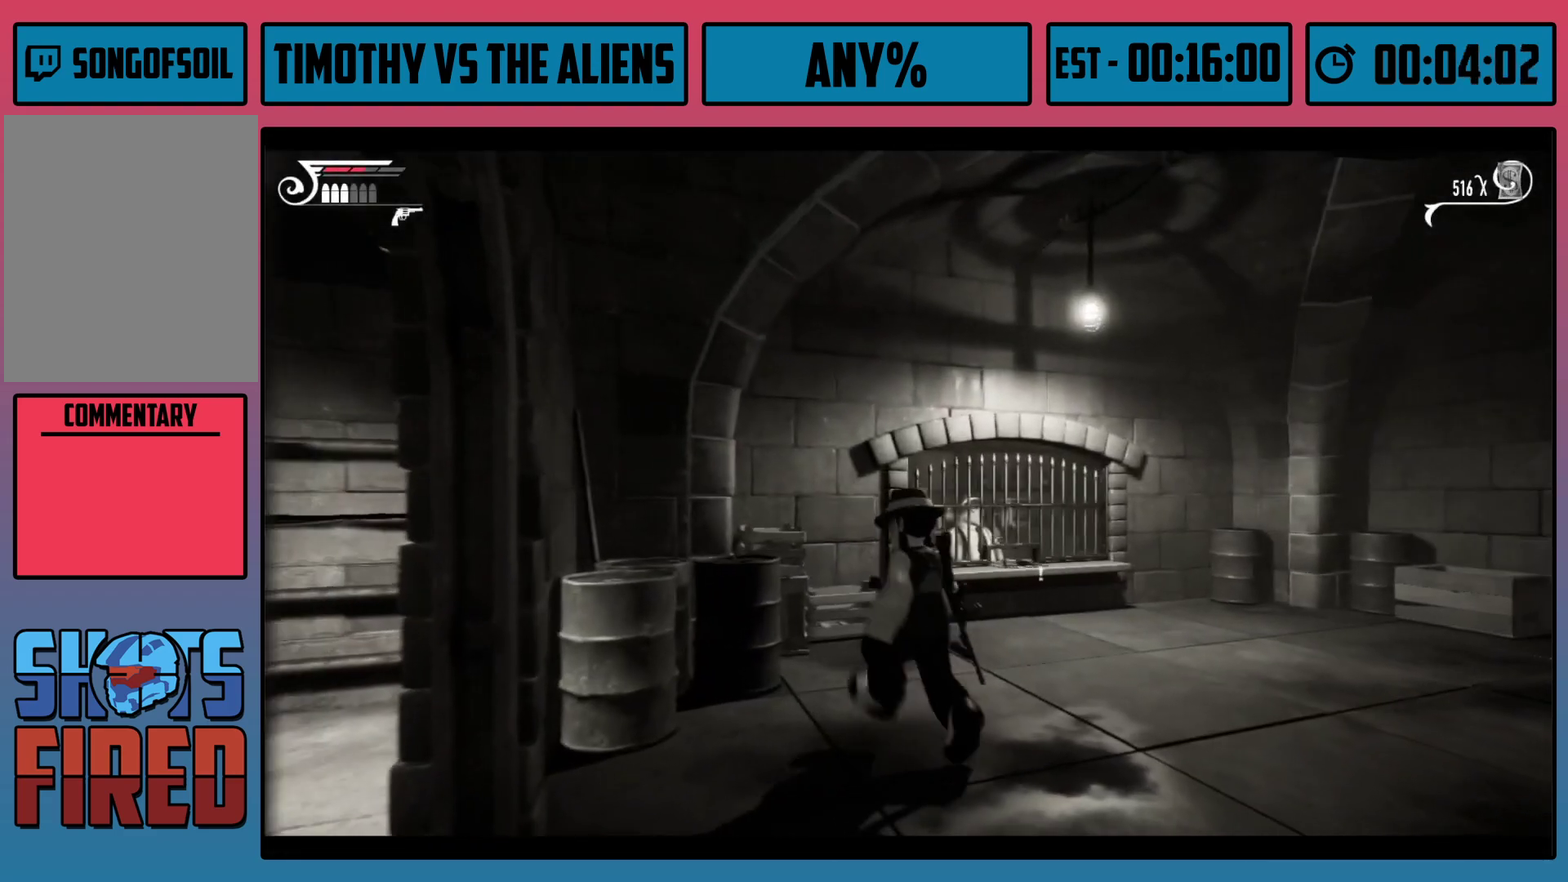
{"dt_ms": 300, "buttons": ["R1"], "left_stick": "up-right", "right_stick": "center", "events": []}
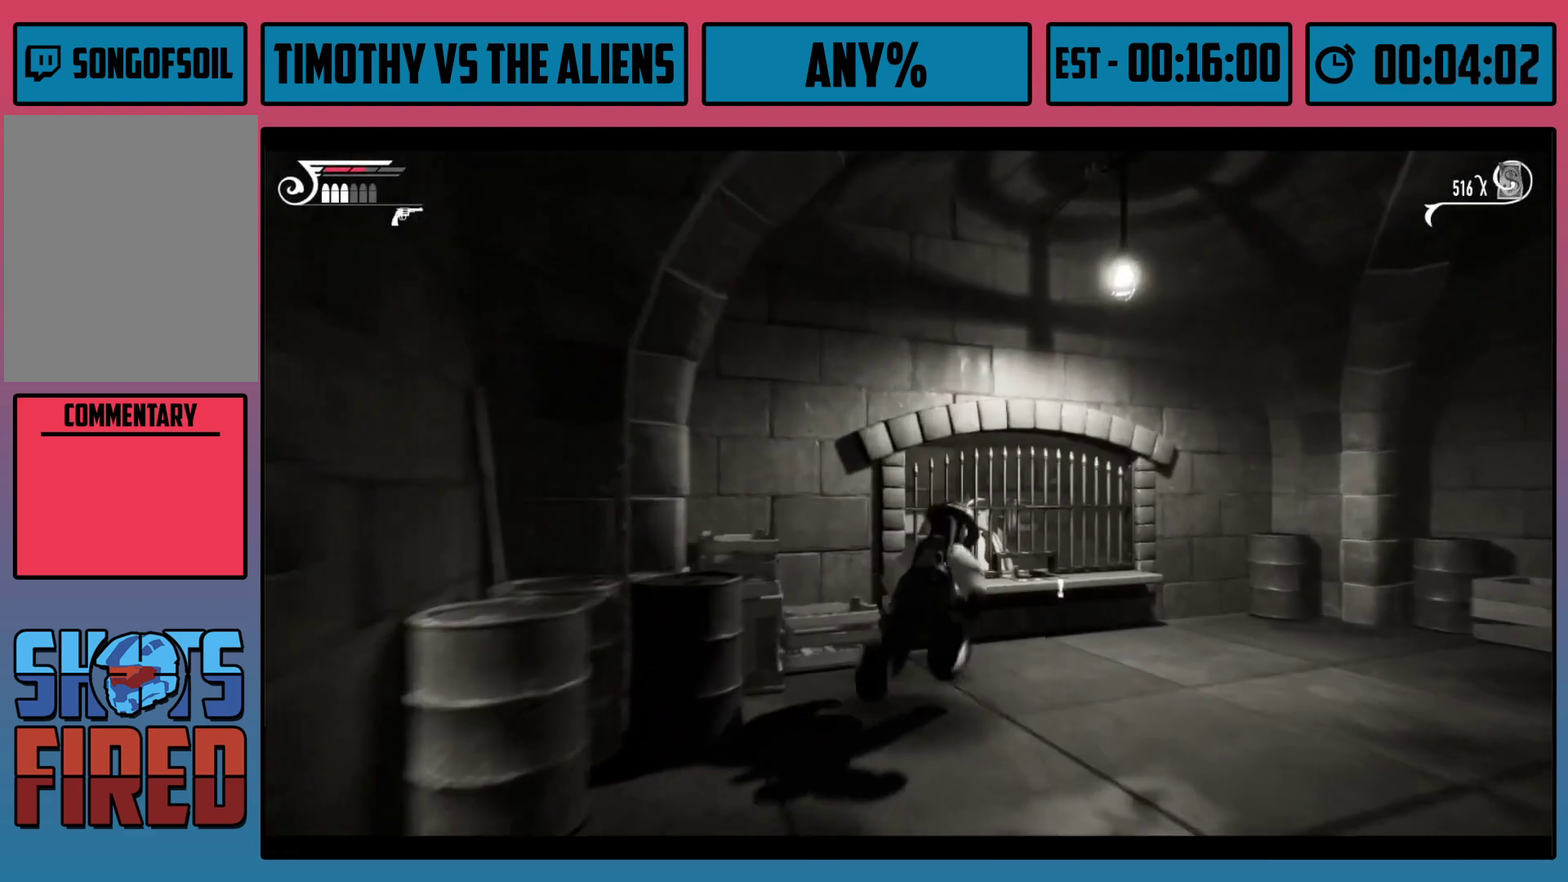
{"dt_ms": 400, "buttons": ["A"], "left_stick": "center", "right_stick": "center", "events": [[133, "R1", "up"], [217, "A", "down"], [217, "left_stick", "up"], [300, "A", "up"], [367, "A", "down"], [400, "left_stick", "center"]]}
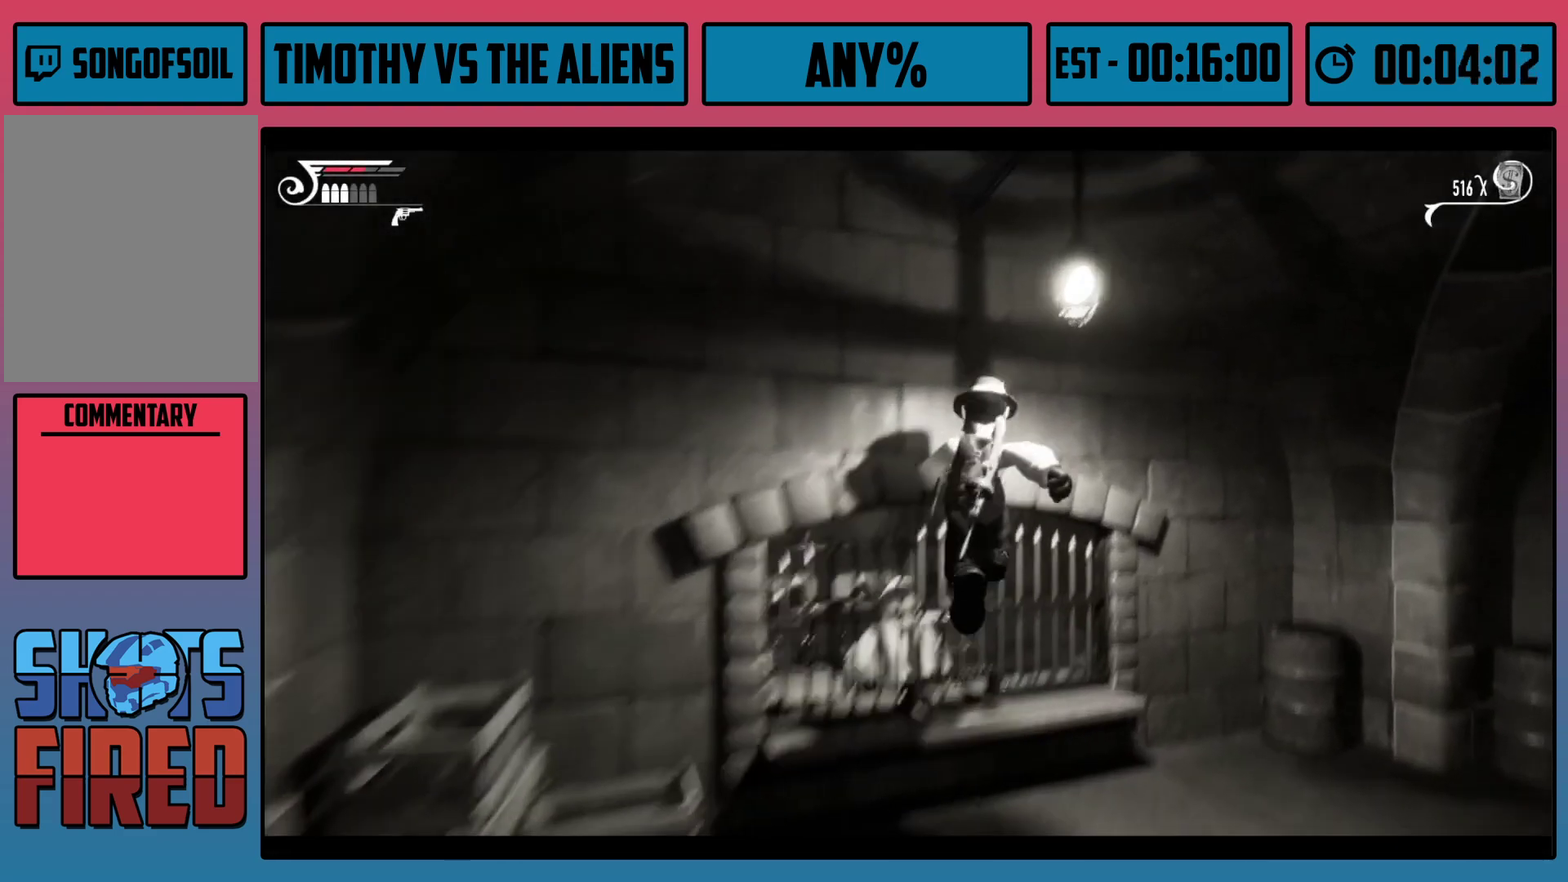
{"dt_ms": 100, "buttons": [], "left_stick": "center", "right_stick": "center", "events": [[33, "A", "up"]]}
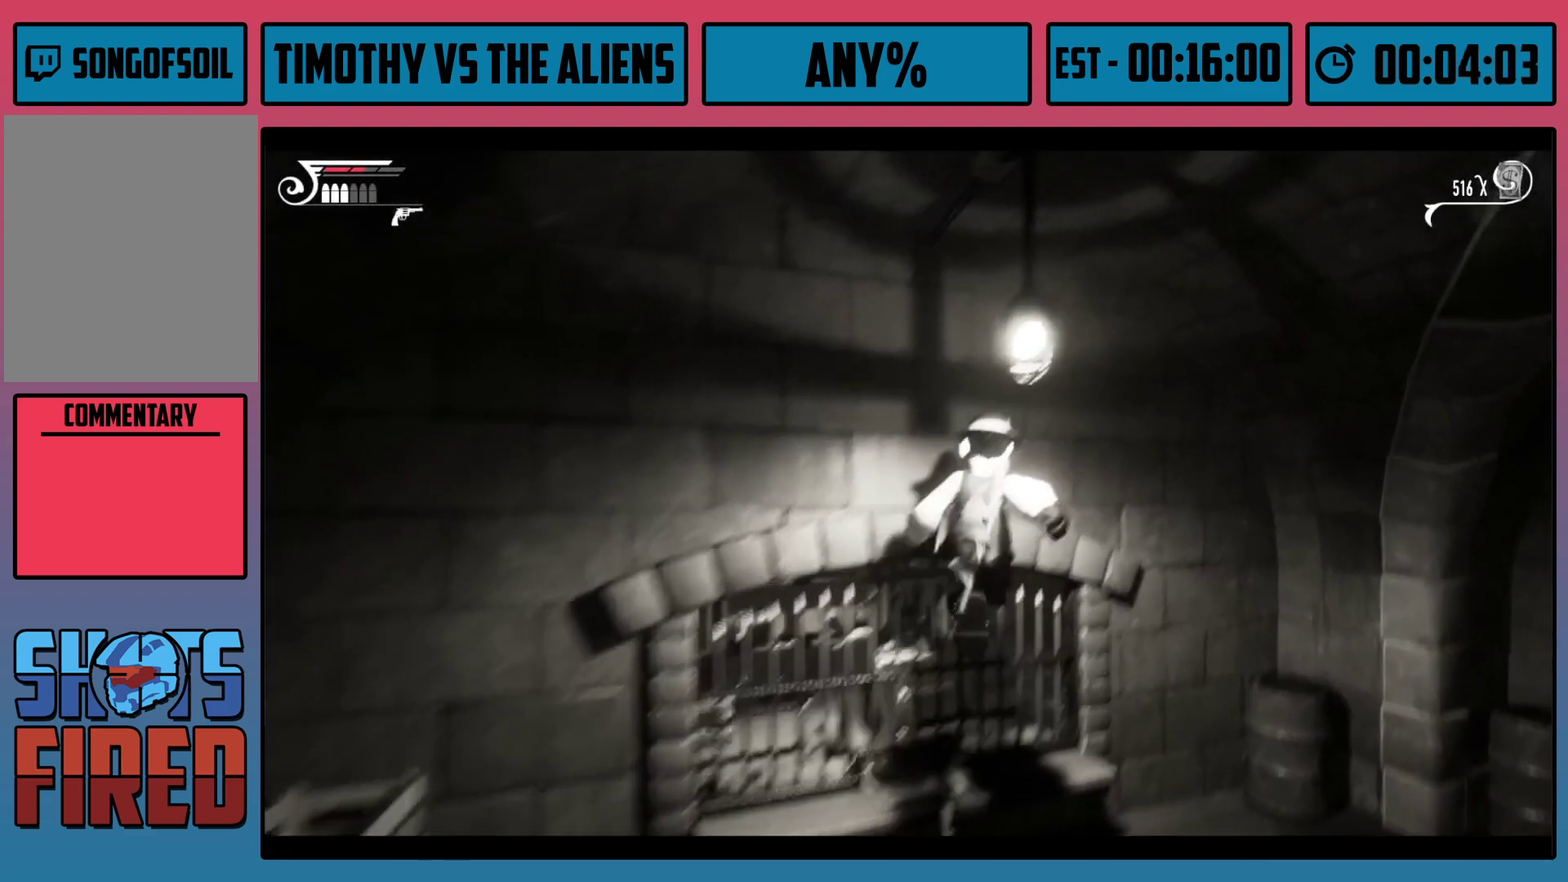
{"dt_ms": 200, "buttons": [], "left_stick": "down-left", "right_stick": "left", "events": [[100, "left_stick", "down-left"], [150, "right_stick", "left"]]}
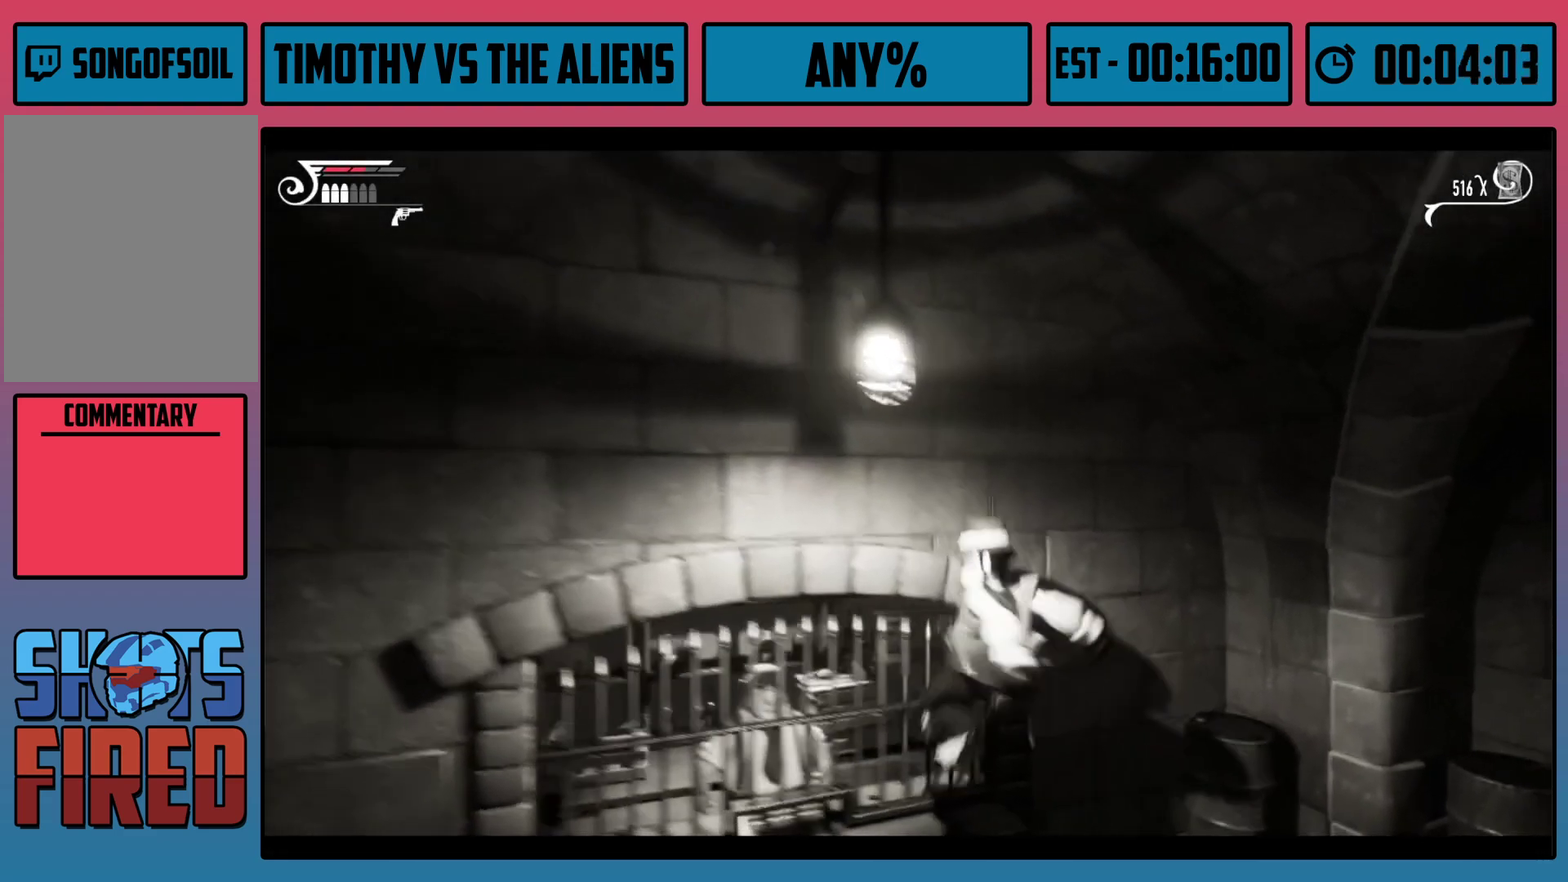
{"dt_ms": 300, "buttons": [], "left_stick": "up-left", "right_stick": "center", "events": [[183, "left_stick", "left"], [233, "right_stick", "center"], [250, "left_stick", "up-left"]]}
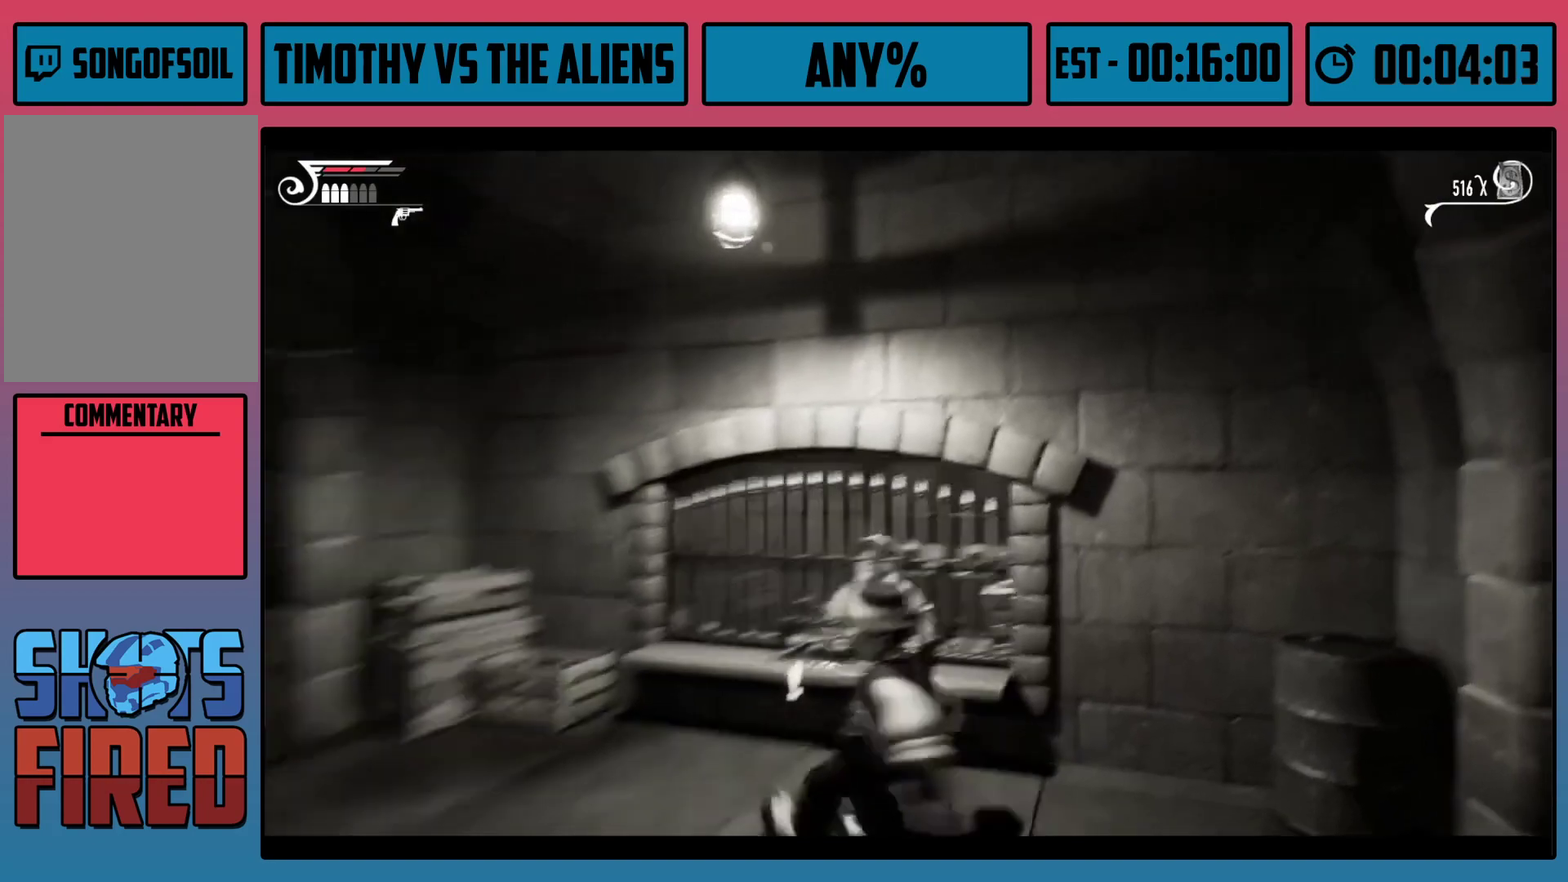
{"dt_ms": 100, "buttons": ["B"], "left_stick": "up", "right_stick": "center", "events": [[50, "B", "down"], [50, "left_stick", "up"]]}
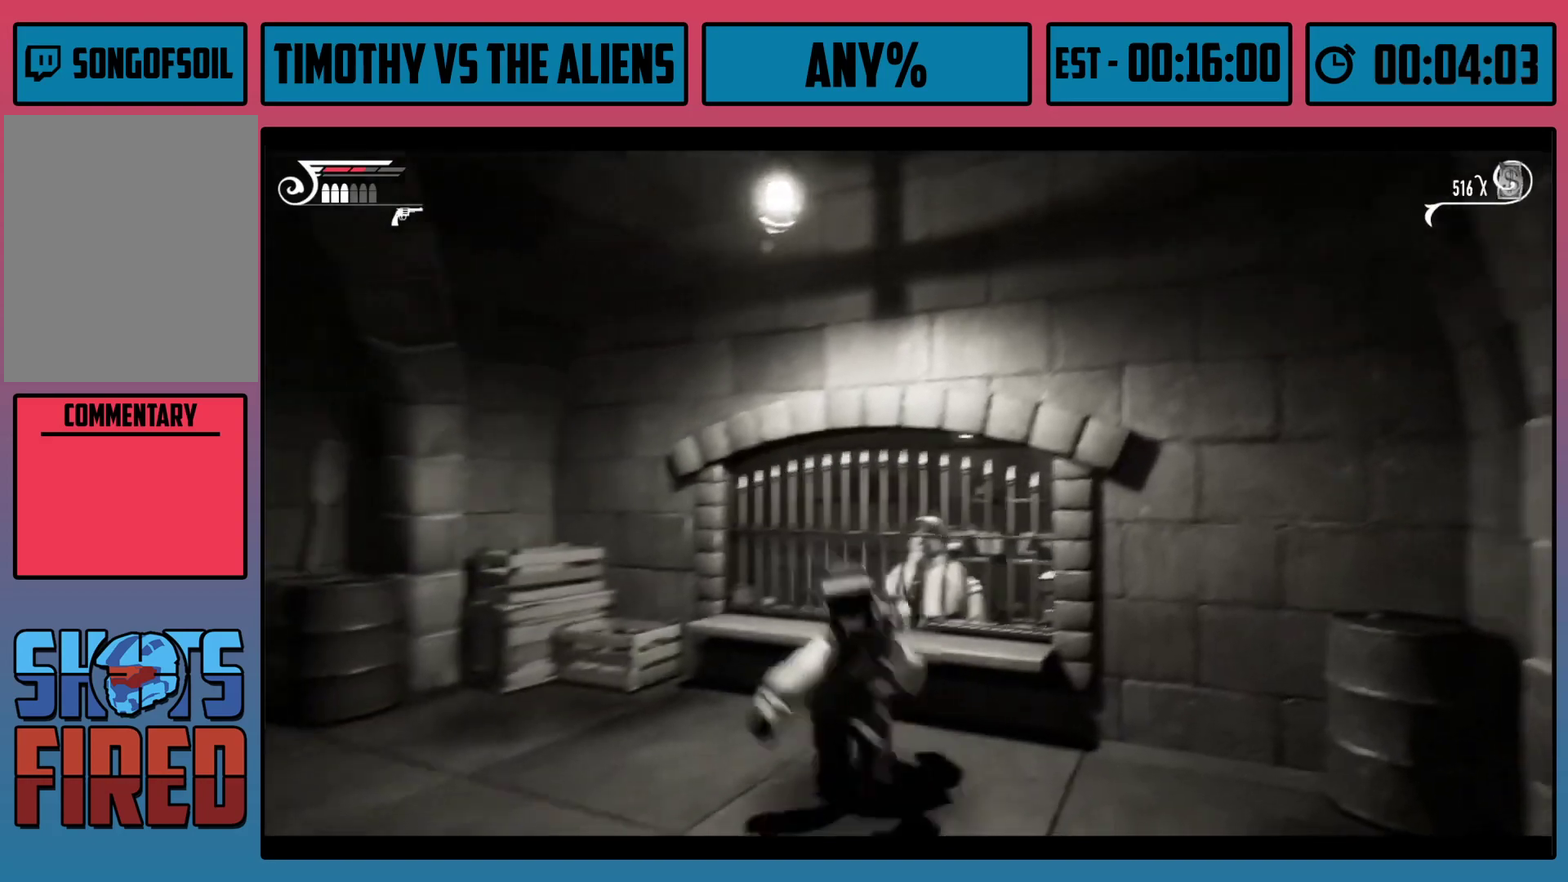
{"dt_ms": 400, "buttons": [], "left_stick": "up", "right_stick": "center", "events": [[33, "B", "up"], [67, "left_stick", "center"], [83, "B", "down"], [183, "B", "up"], [367, "left_stick", "up"]]}
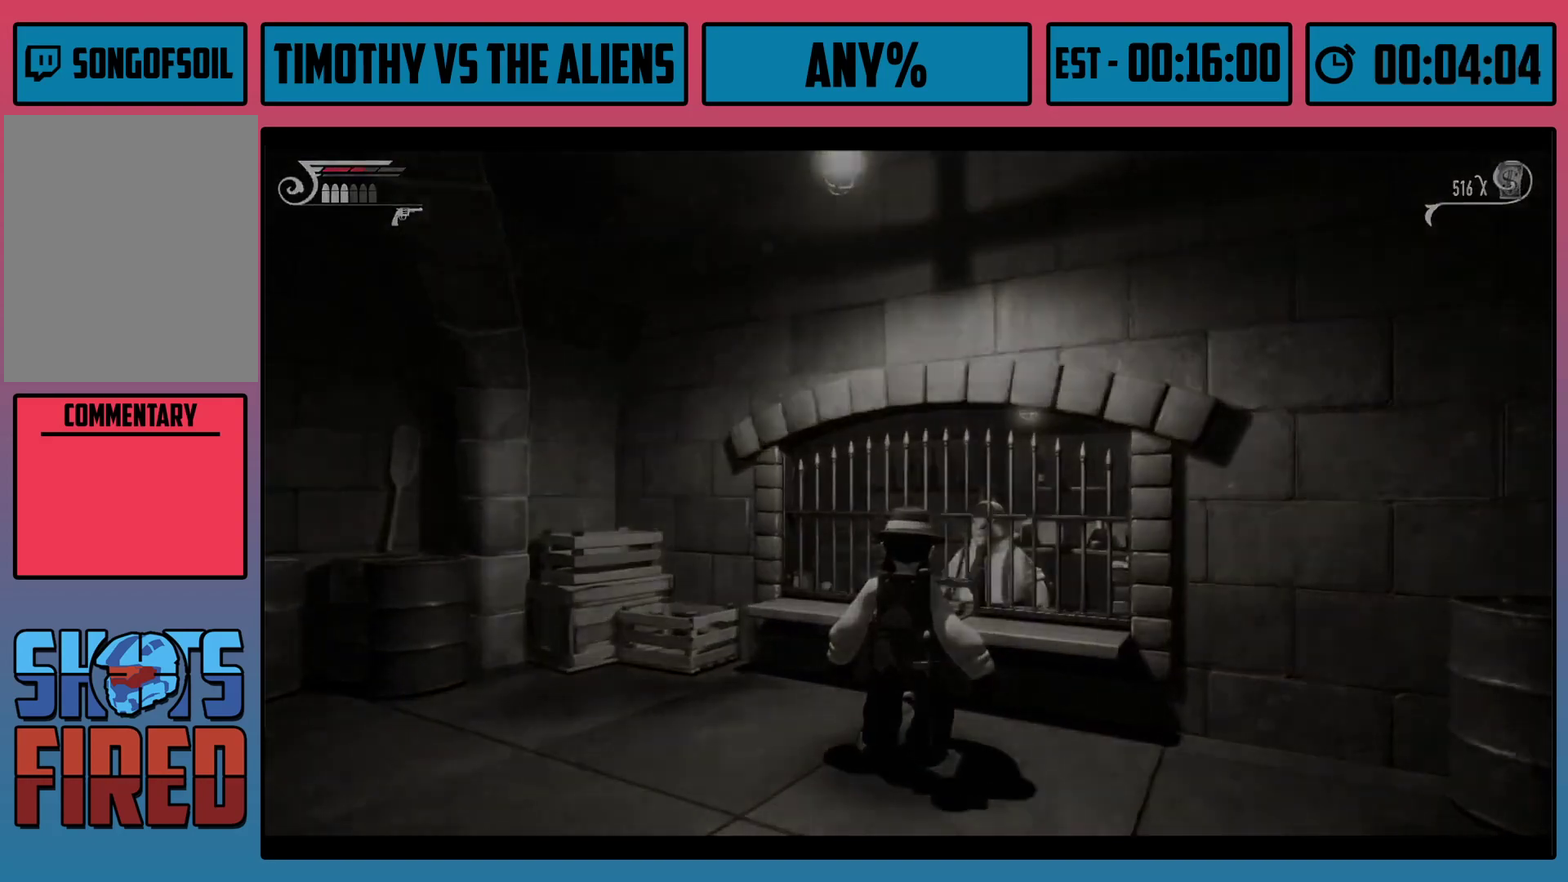
{"dt_ms": 600, "buttons": ["R1"], "left_stick": "center", "right_stick": "center", "events": [[100, "left_stick", "center"], [533, "R1", "down"]]}
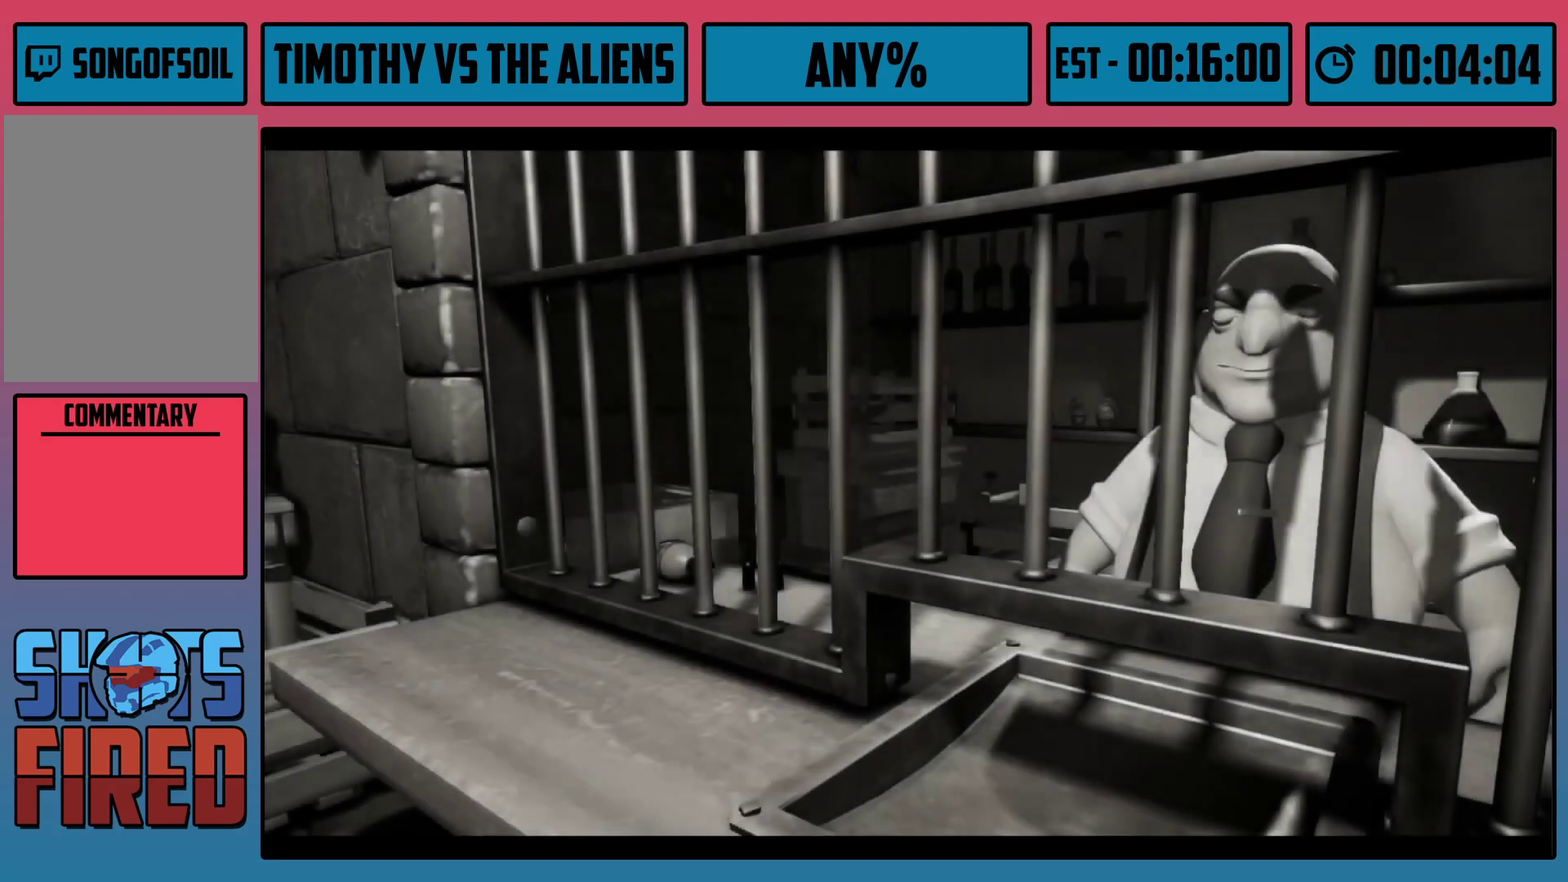
{"dt_ms": 100, "buttons": [], "left_stick": "center", "right_stick": "center", "events": [[50, "R1", "up"]]}
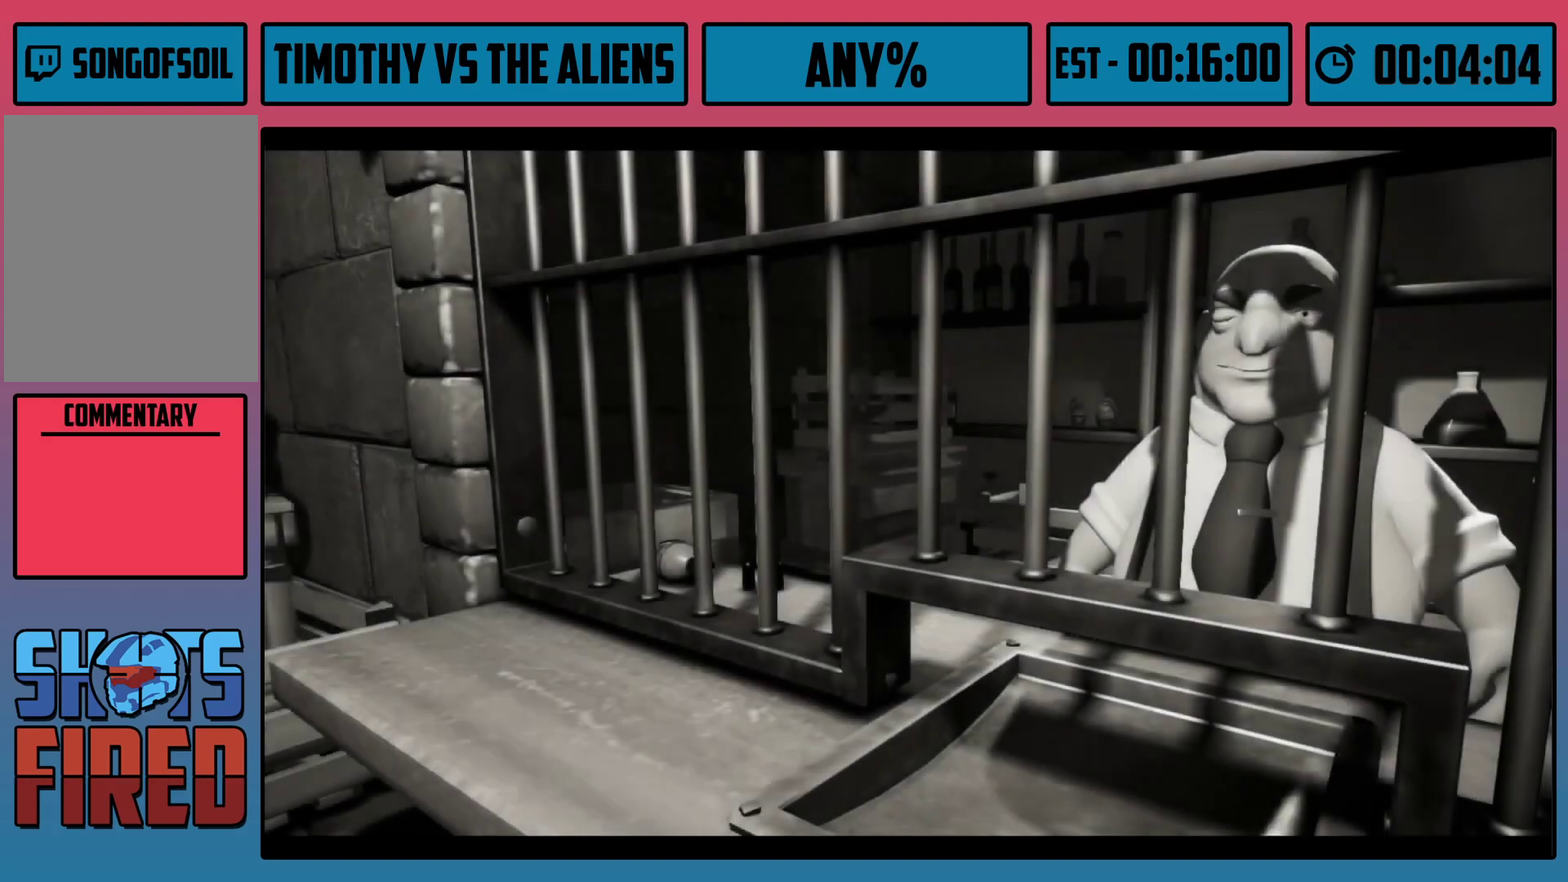
{"dt_ms": 500, "buttons": ["DPAD_DOWN"], "left_stick": "center", "right_stick": "center", "events": [[467, "DPAD_DOWN", "down"]]}
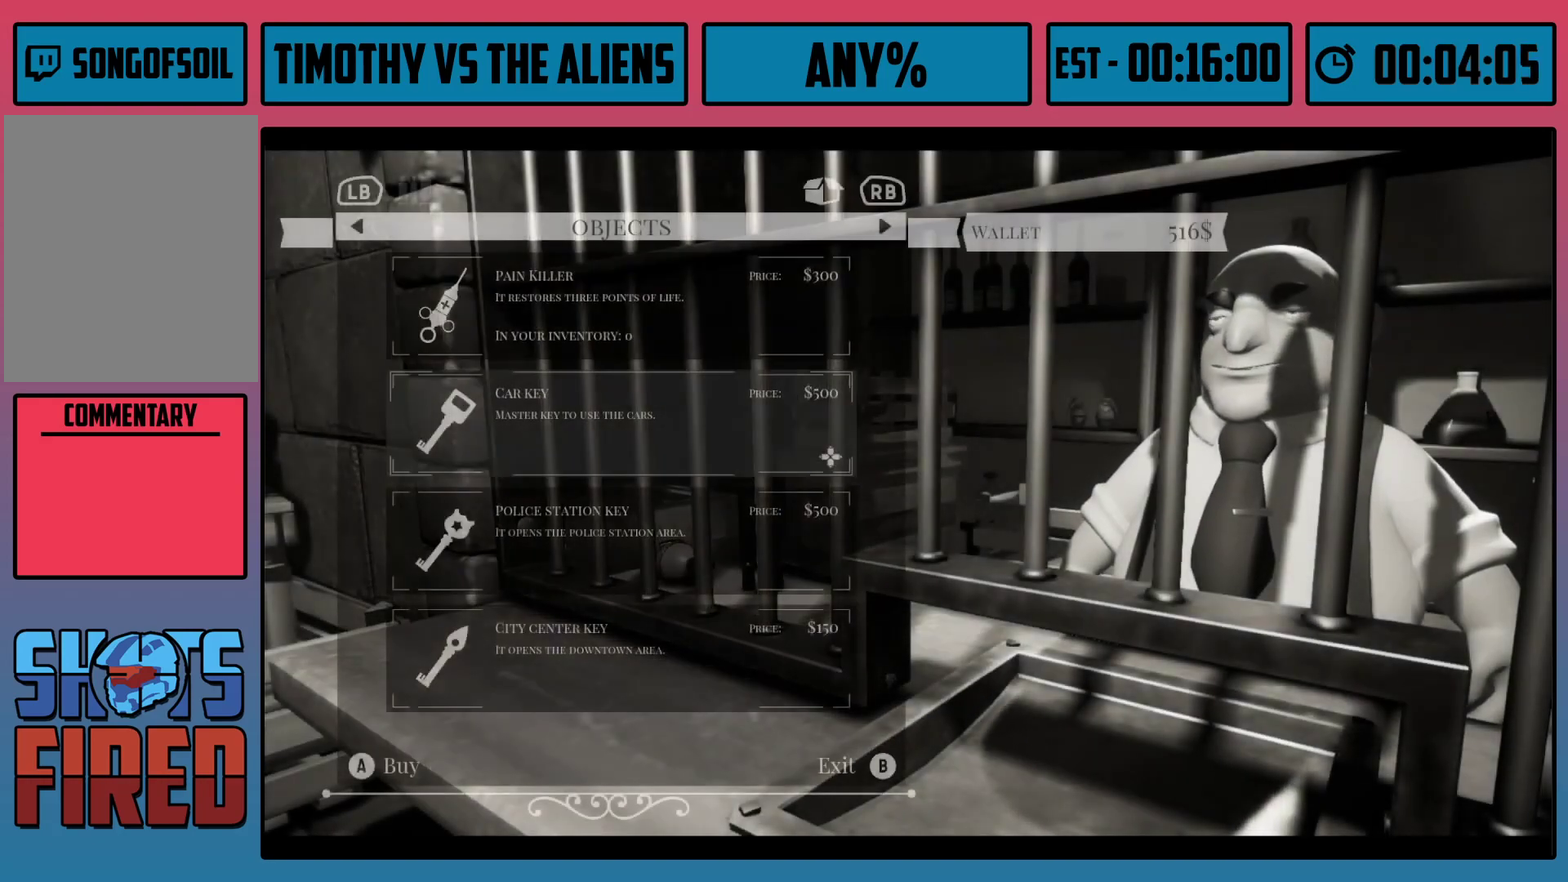
{"dt_ms": 100, "buttons": [], "left_stick": "center", "right_stick": "center", "events": [[50, "DPAD_DOWN", "up"]]}
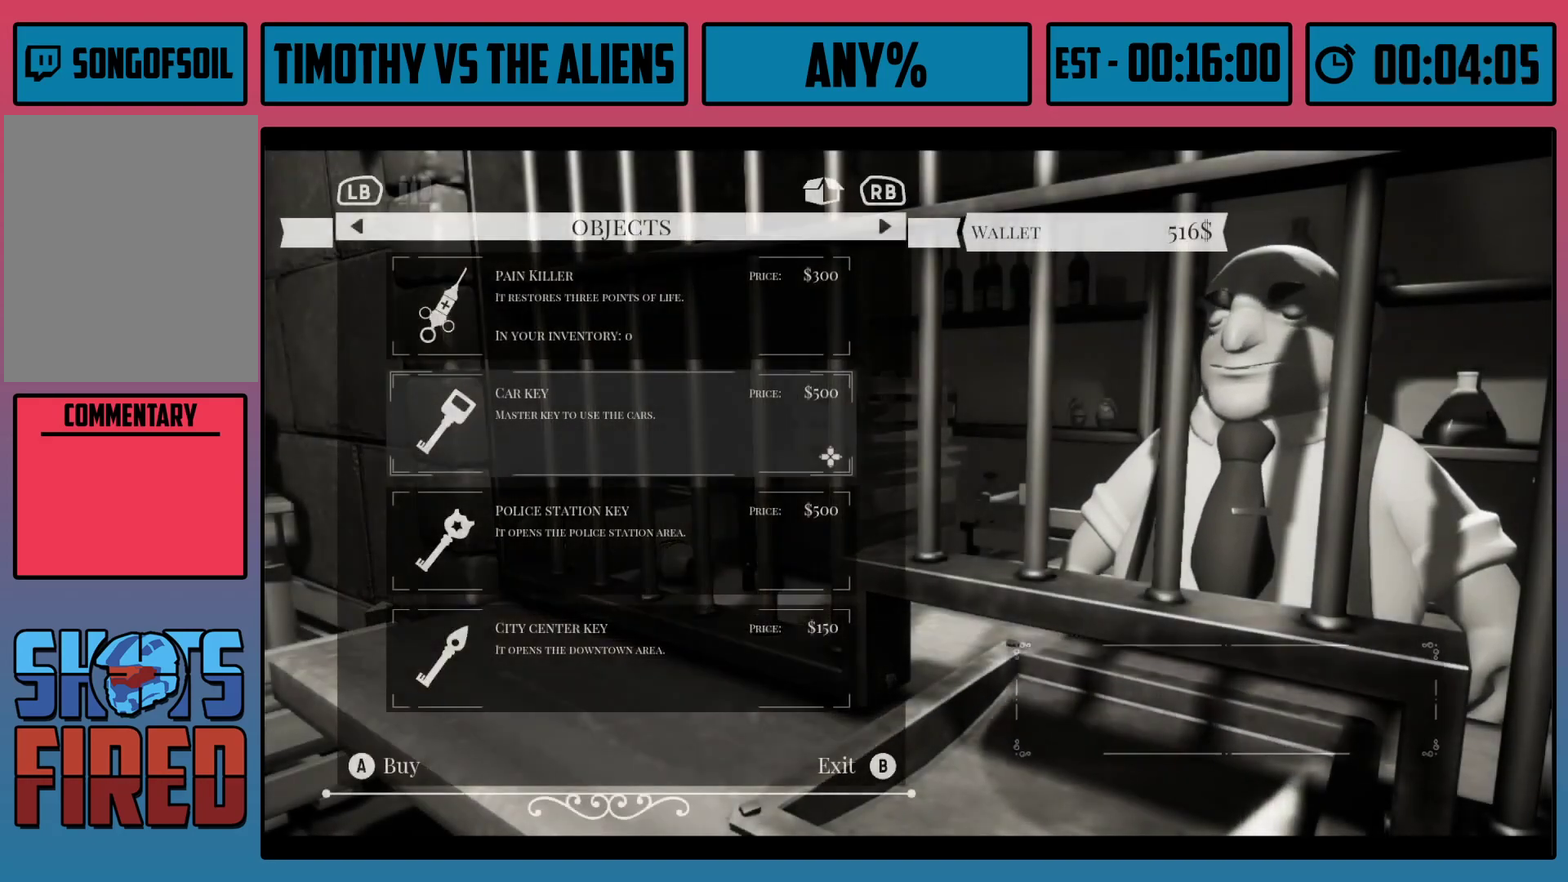
{"dt_ms": 200, "buttons": ["A"], "left_stick": "center", "right_stick": "center", "events": [[183, "A", "down"]]}
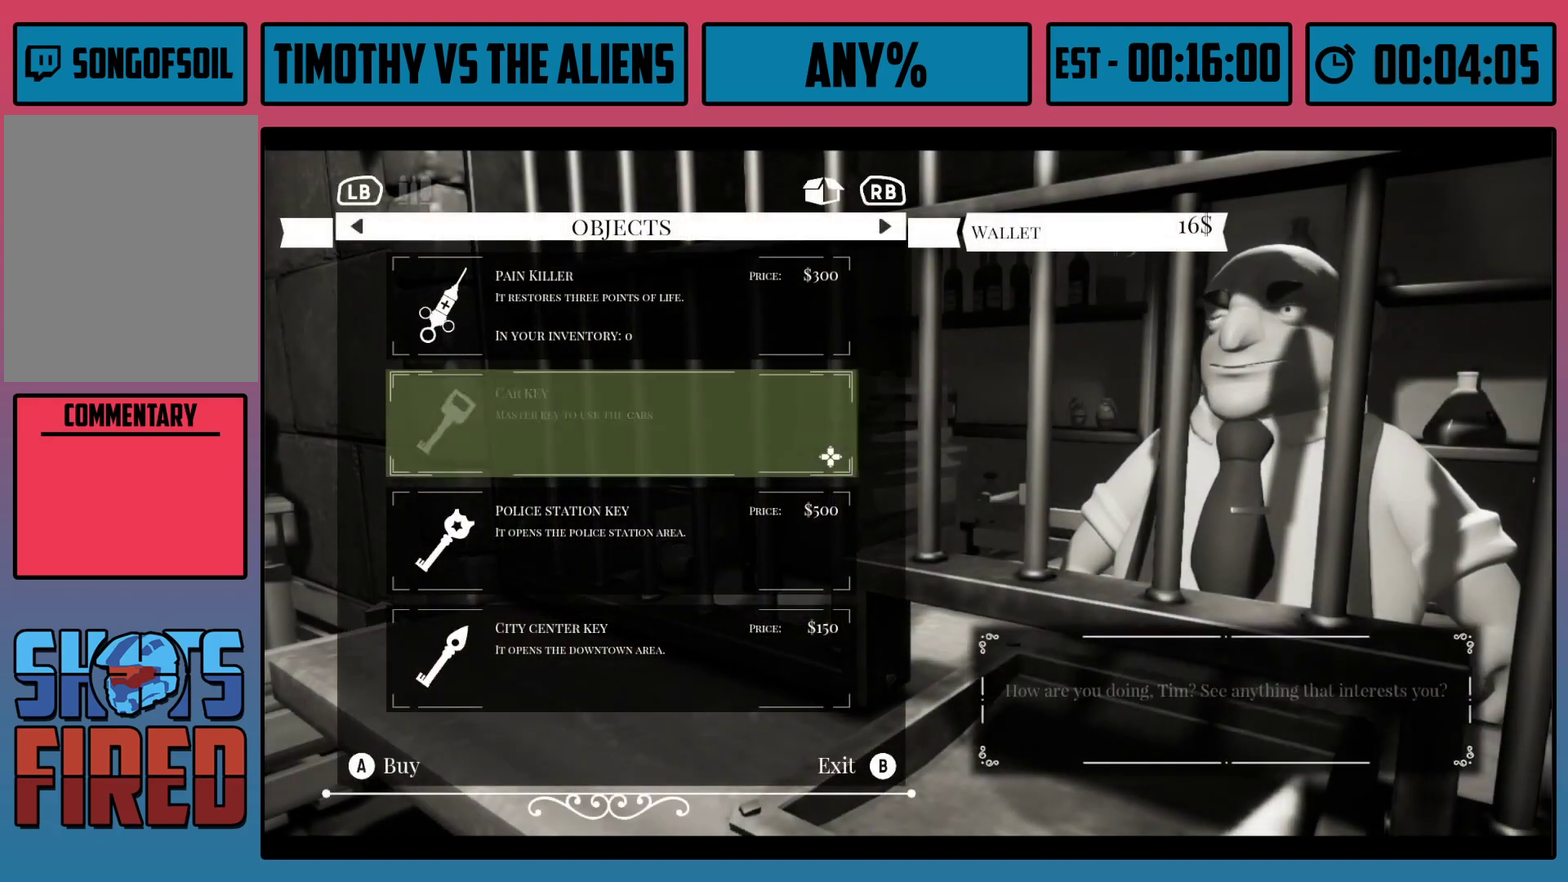
{"dt_ms": 100, "buttons": [], "left_stick": "center", "right_stick": "center", "events": [[83, "A", "up"]]}
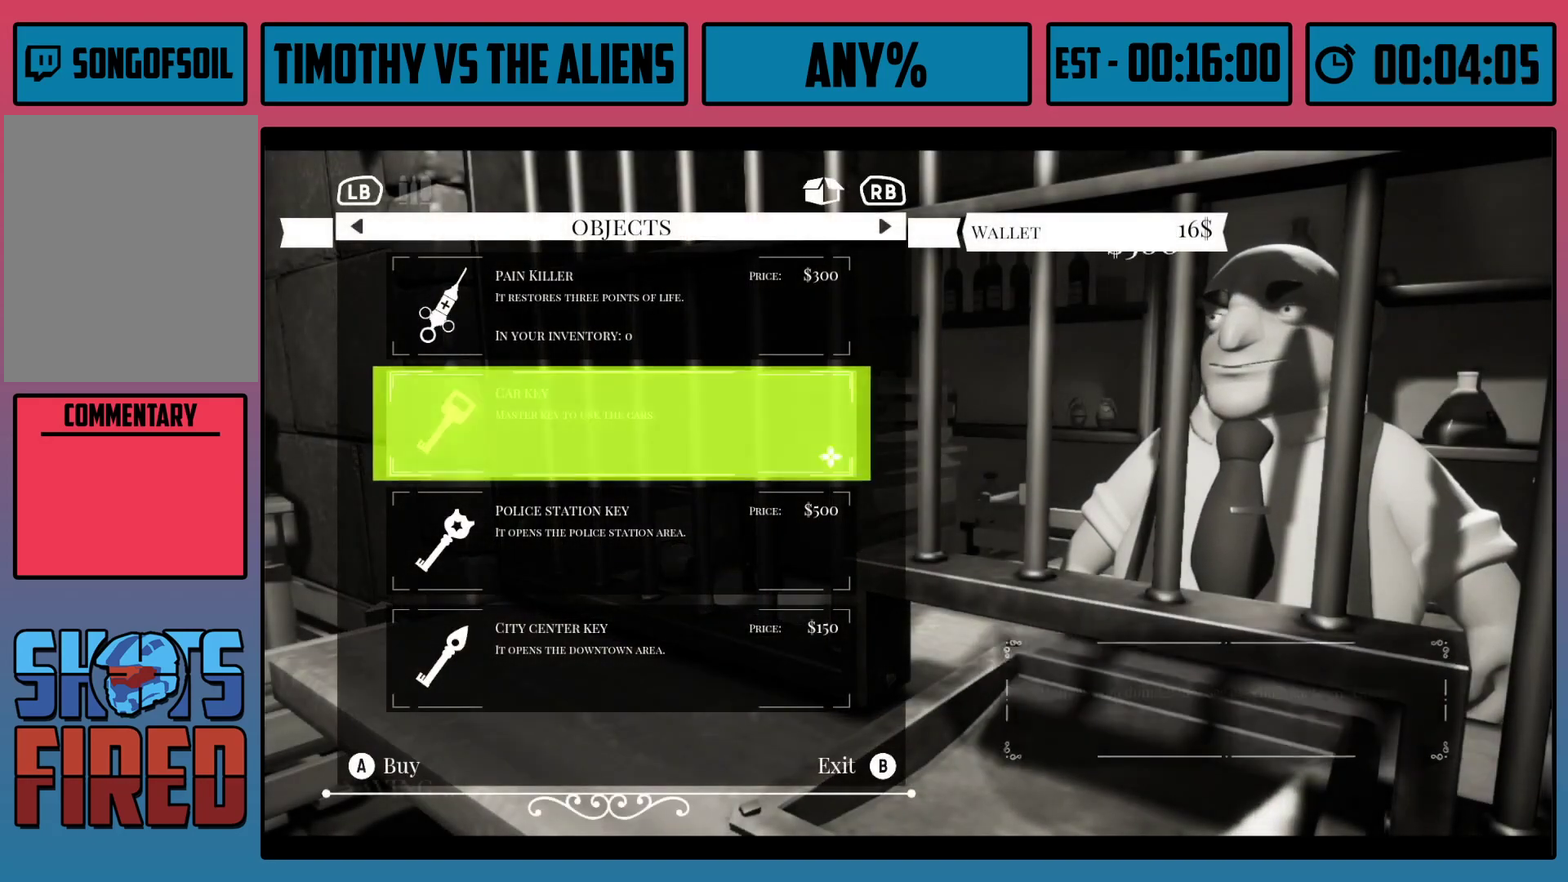
{"dt_ms": 200, "buttons": [], "left_stick": "down", "right_stick": "center", "events": [[100, "B", "down"], [133, "left_stick", "down"], [183, "B", "up"]]}
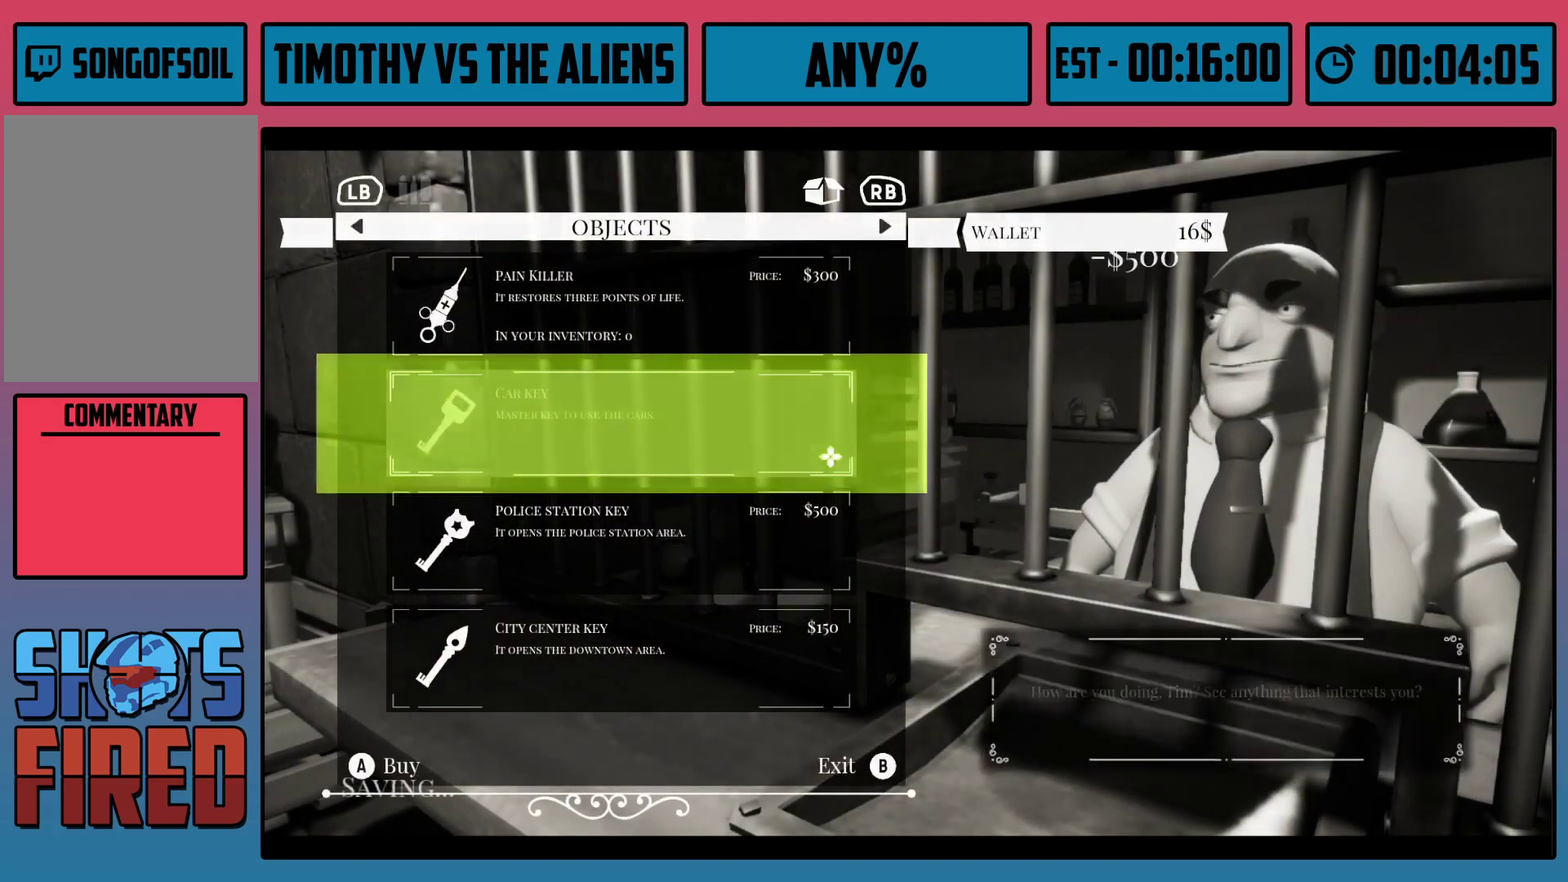
{"dt_ms": 100, "buttons": ["B"], "left_stick": "down", "right_stick": "center", "events": [[33, "B", "down"]]}
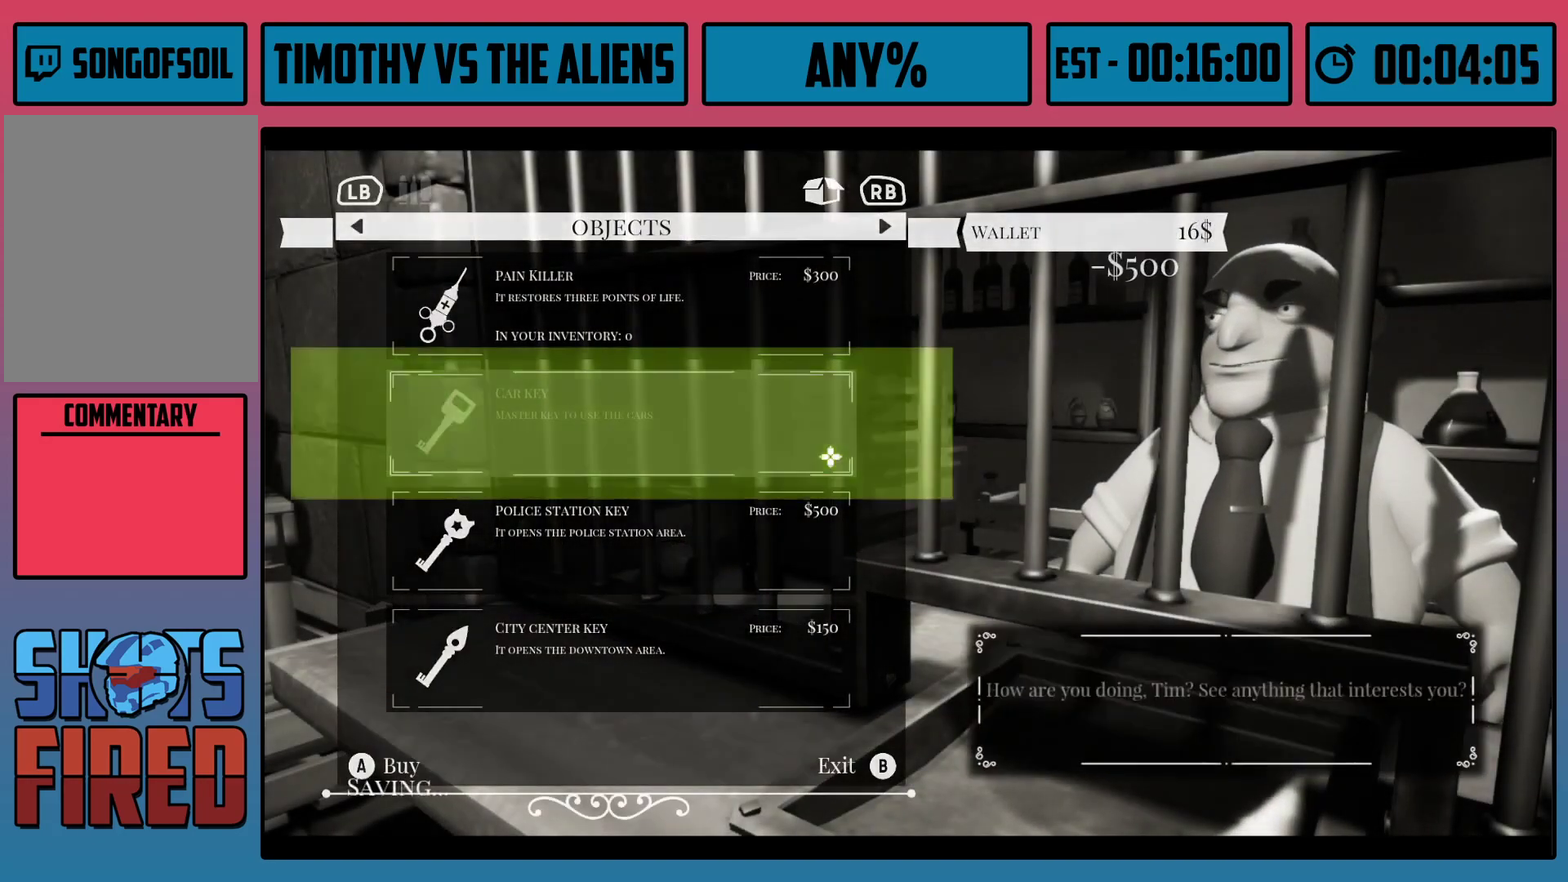
{"dt_ms": 200, "buttons": [], "left_stick": "down", "right_stick": "center", "events": [[17, "B", "up"], [100, "B", "down"], [167, "B", "up"]]}
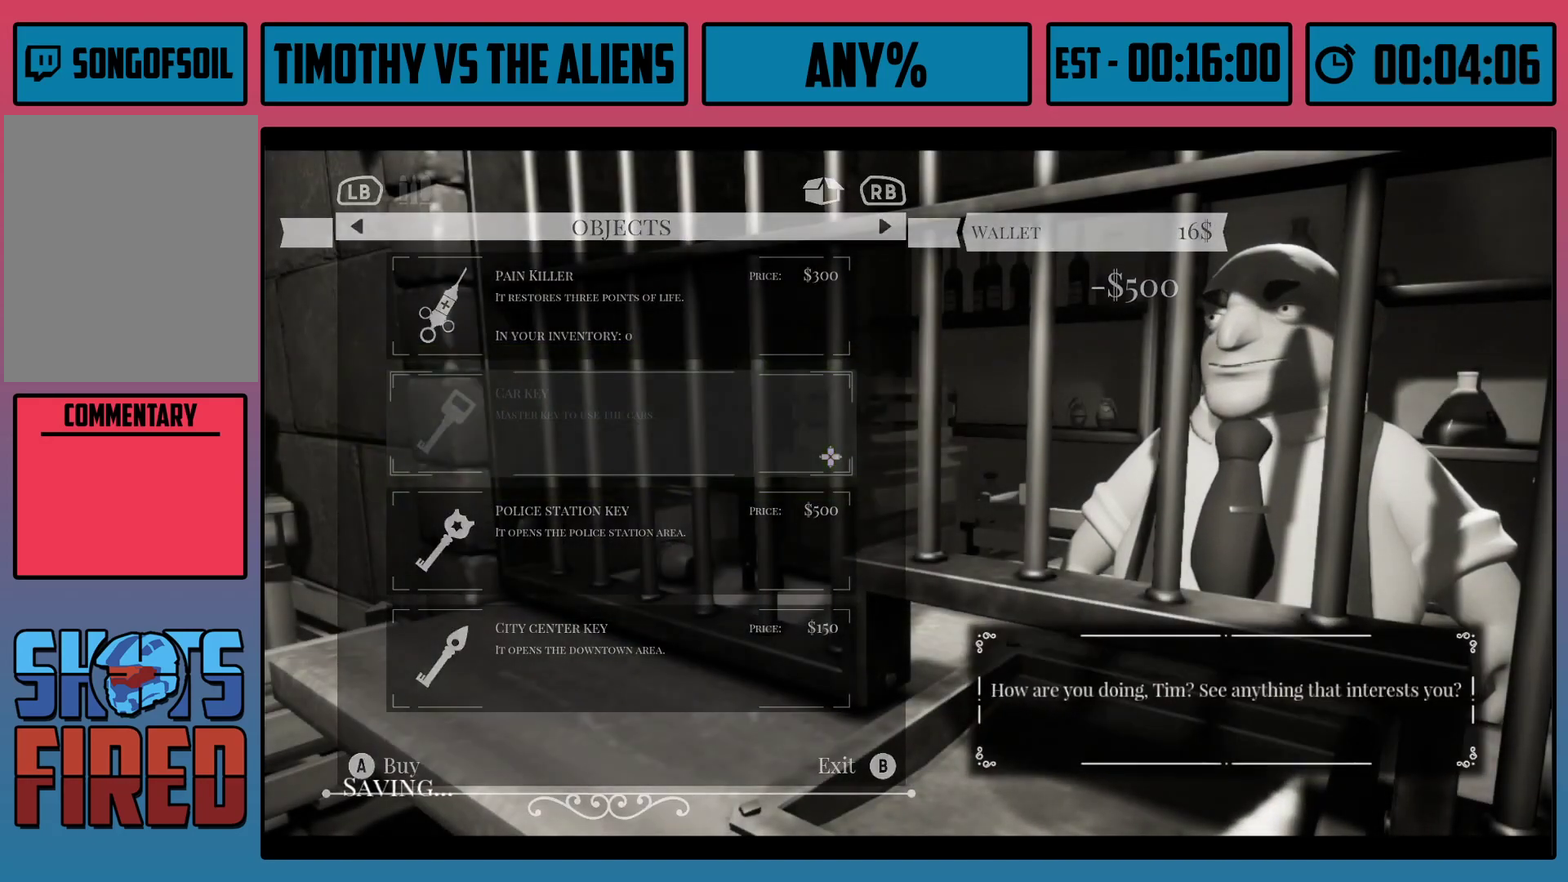
{"dt_ms": 100, "buttons": ["B"], "left_stick": "down", "right_stick": "center", "events": [[33, "B", "down"]]}
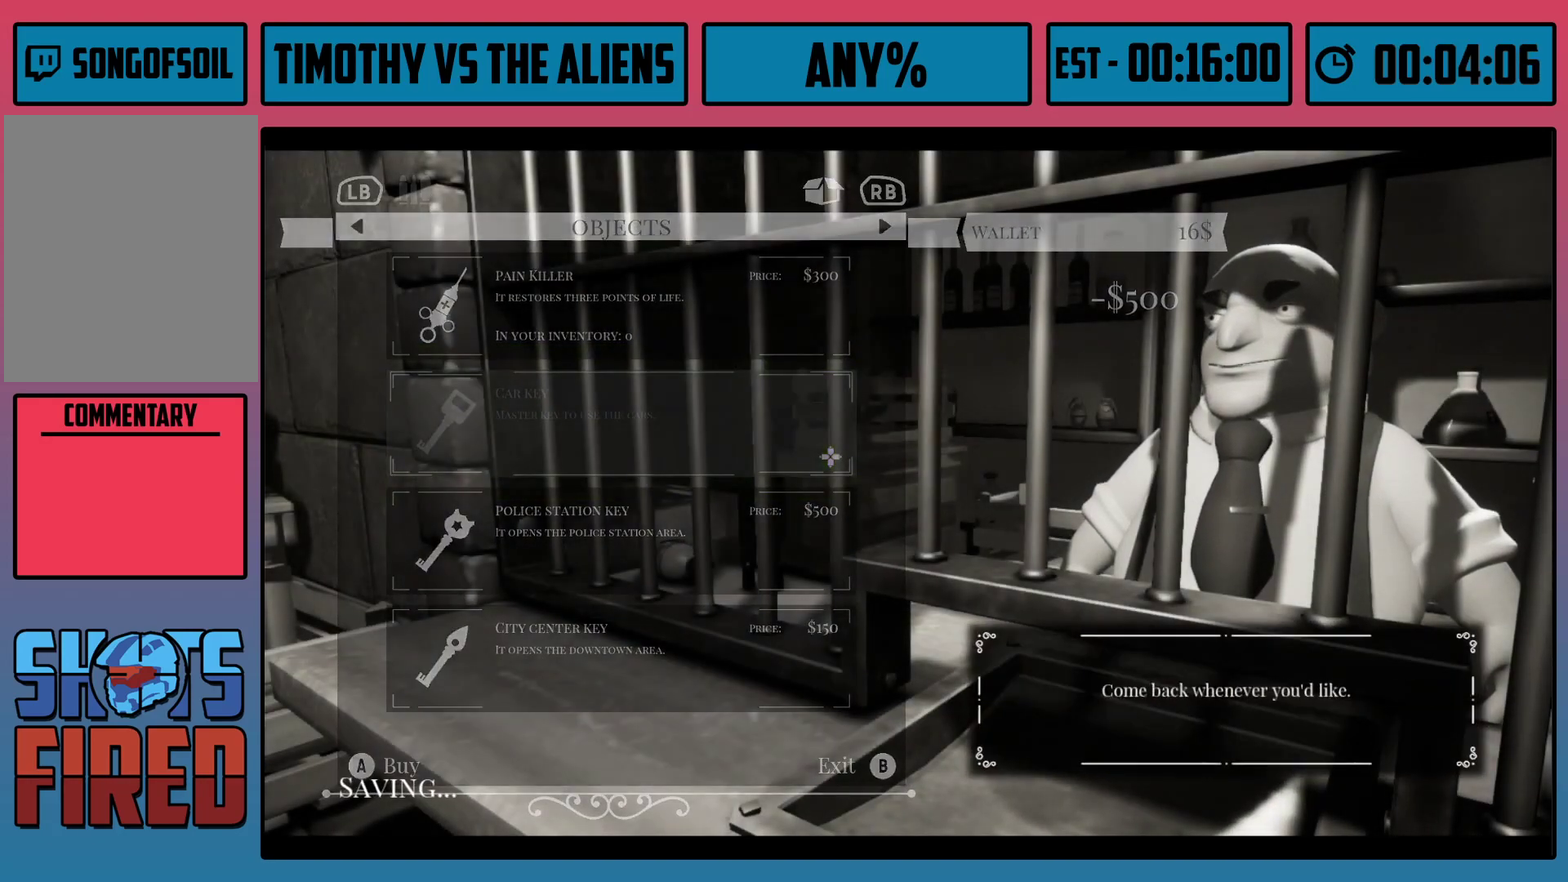
{"dt_ms": 200, "buttons": [], "left_stick": "down-left", "right_stick": "center"}